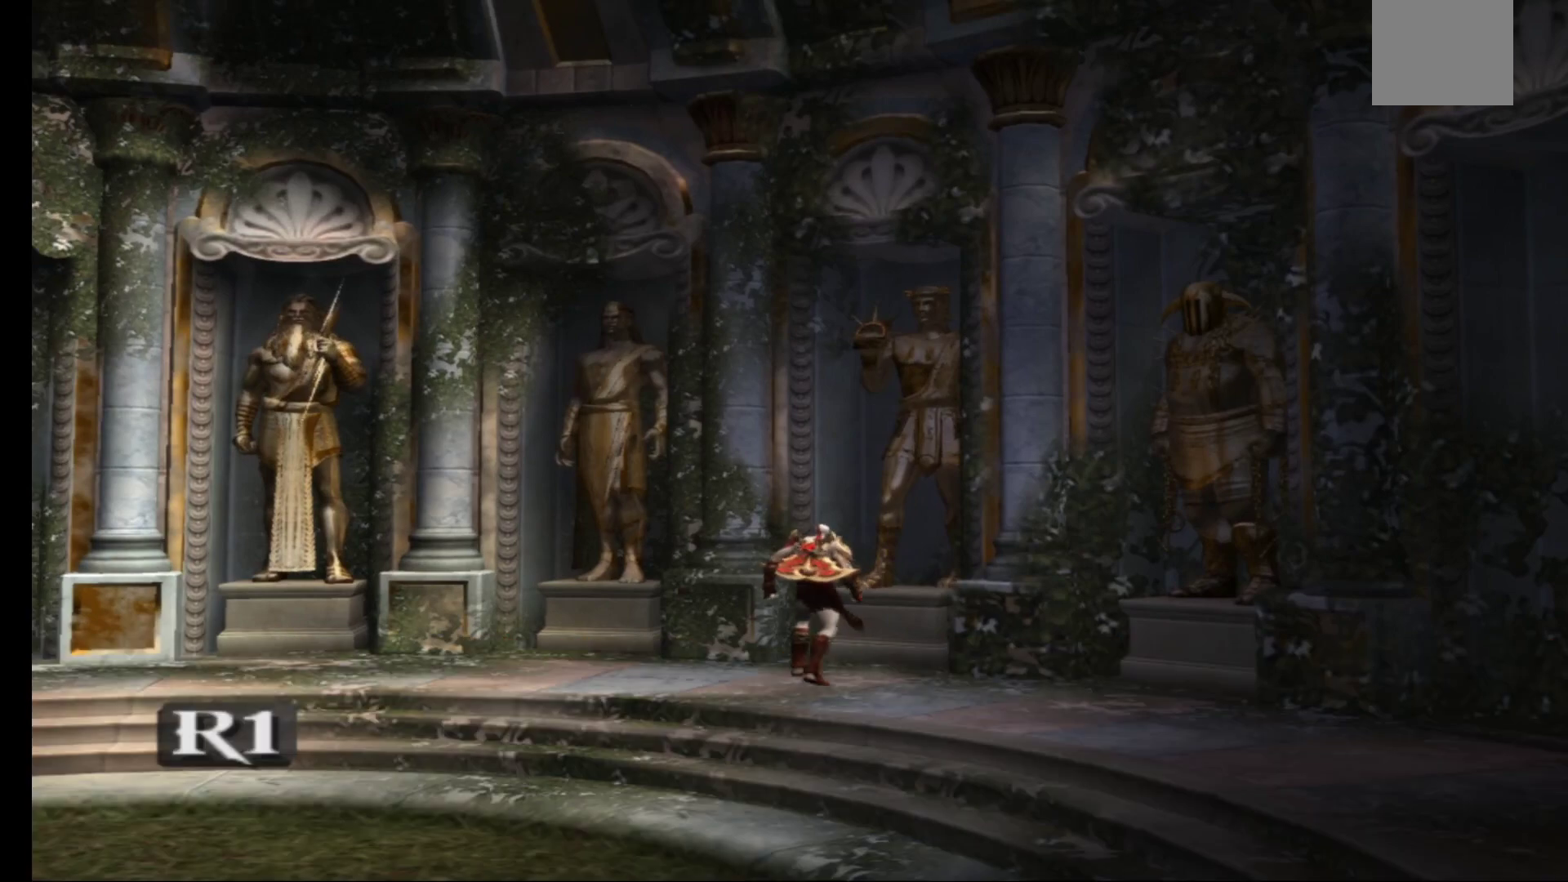
Gameplay with a controller (Xbox layout); each line is a JSON object with the inputs held at the frame after it. "events" lists button and stick changes between this image and that frame as [ms after this image, input, new state], when the widget could be followed in between.
{"buttons": [], "left_stick": "up", "right_stick": "center", "events": [[167, "left_stick", "up-left"], [467, "left_stick", "up"]]}
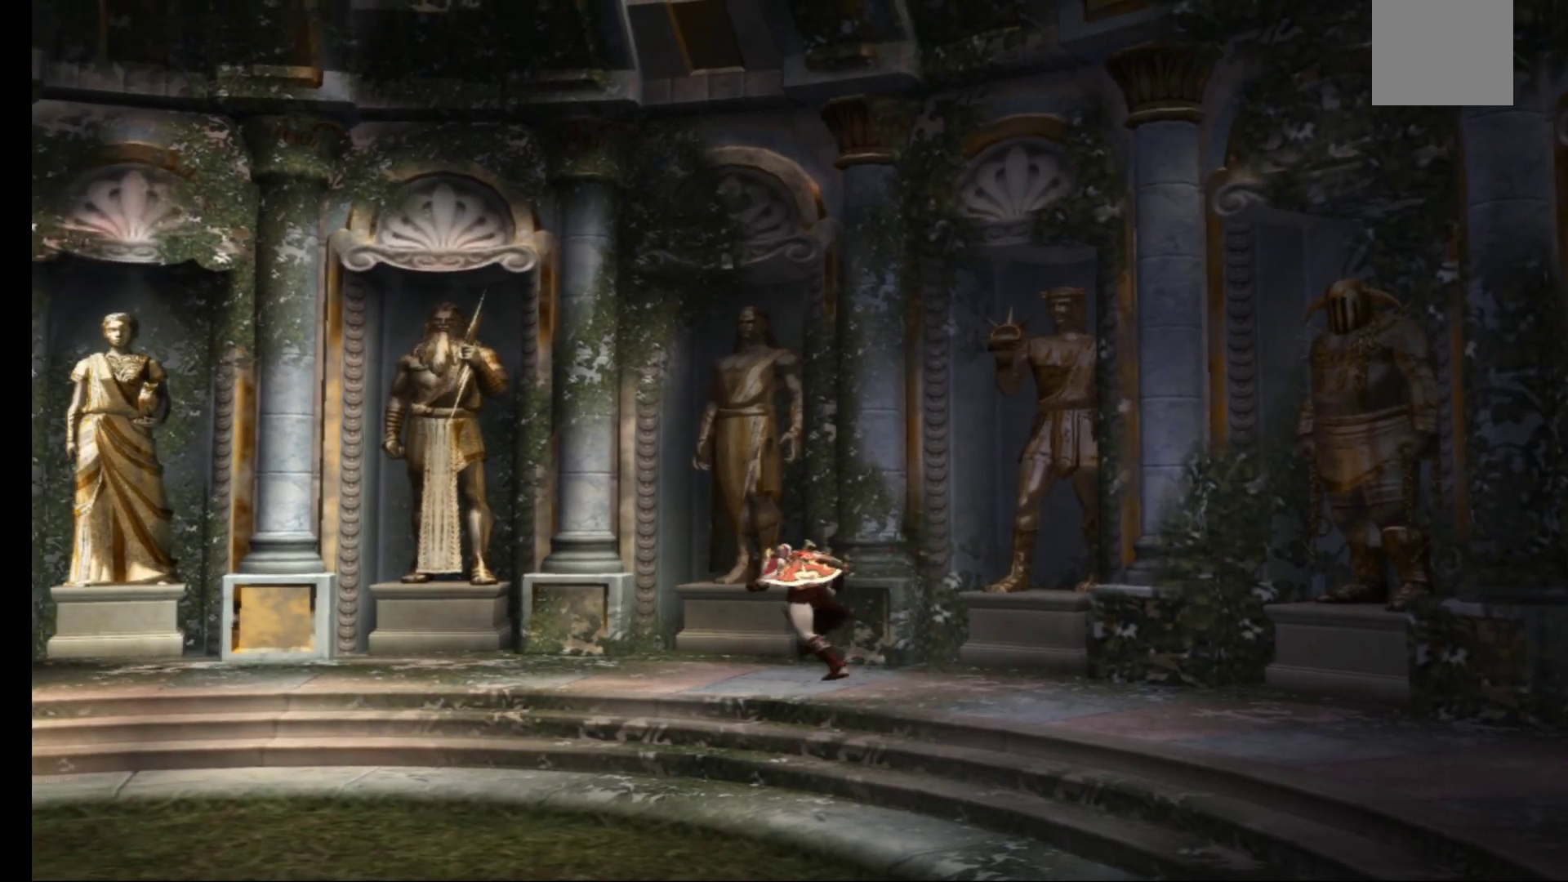
{"buttons": [], "left_stick": "center", "right_stick": "center", "events": [[183, "R1", "down"], [217, "left_stick", "center"], [300, "R1", "up"]]}
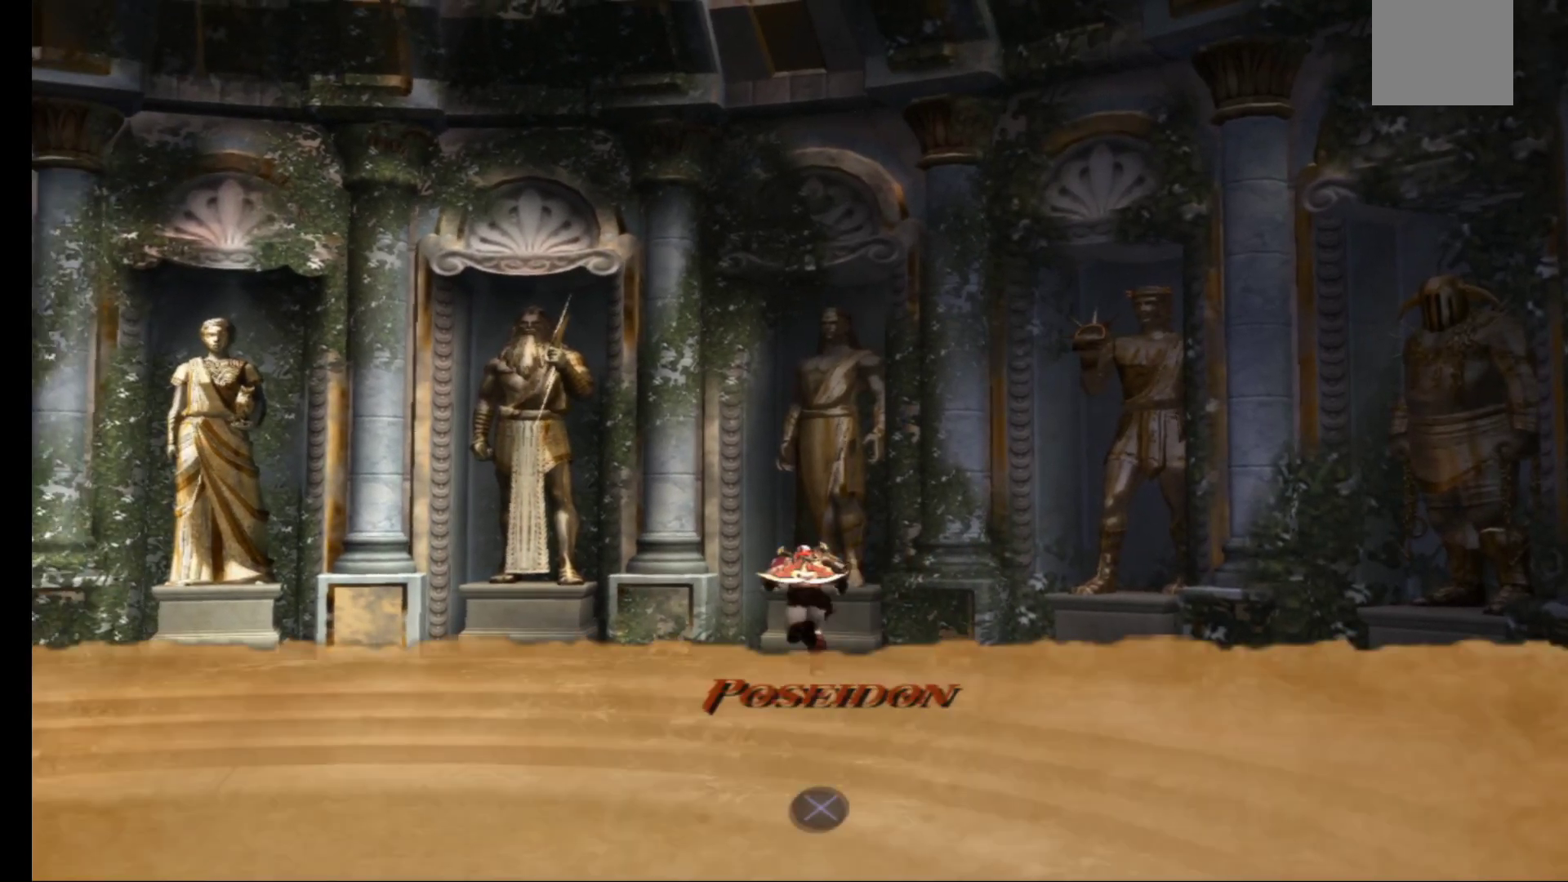
{"buttons": ["A"], "left_stick": "center", "right_stick": "center", "events": [[500, "A", "down"]]}
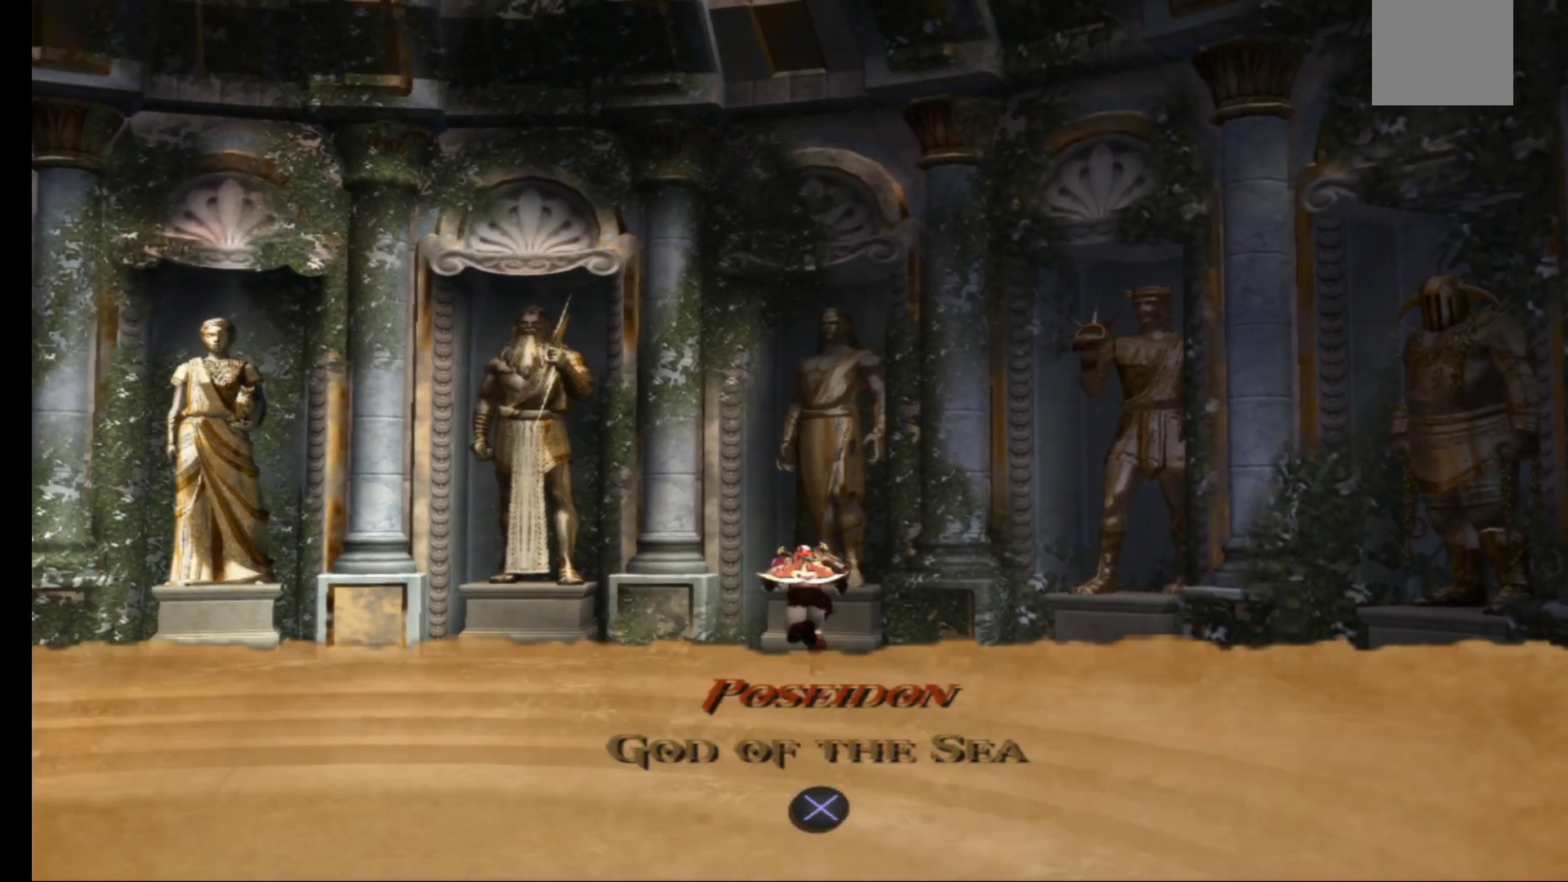
{"buttons": [], "left_stick": "center", "right_stick": "center", "events": [[217, "A", "up"]]}
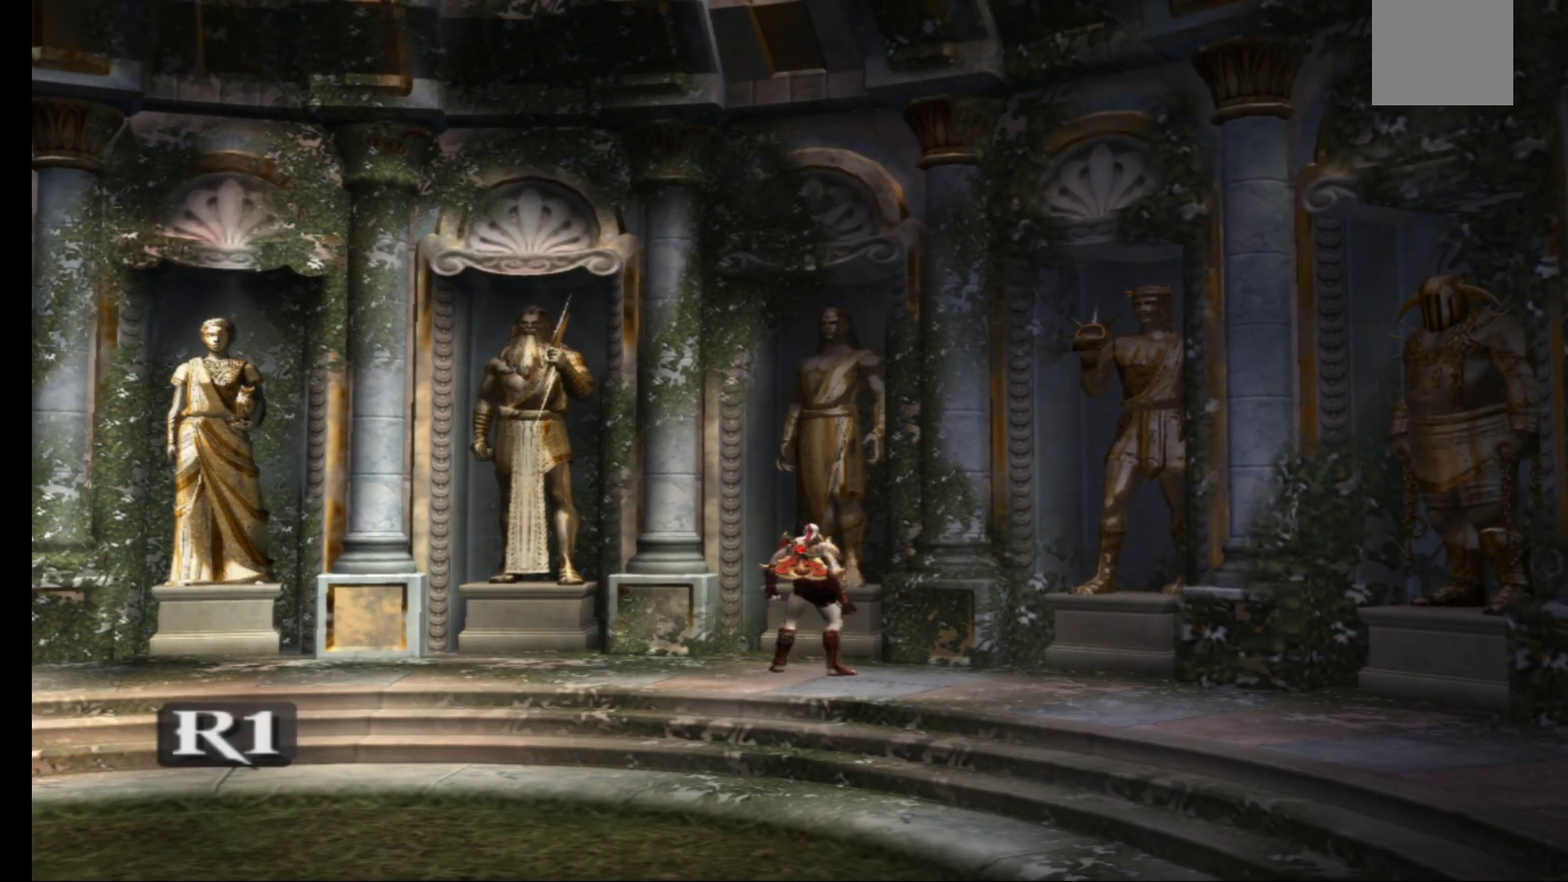
{"buttons": [], "left_stick": "up", "right_stick": "center", "events": [[100, "left_stick", "up-left"], [467, "left_stick", "up"]]}
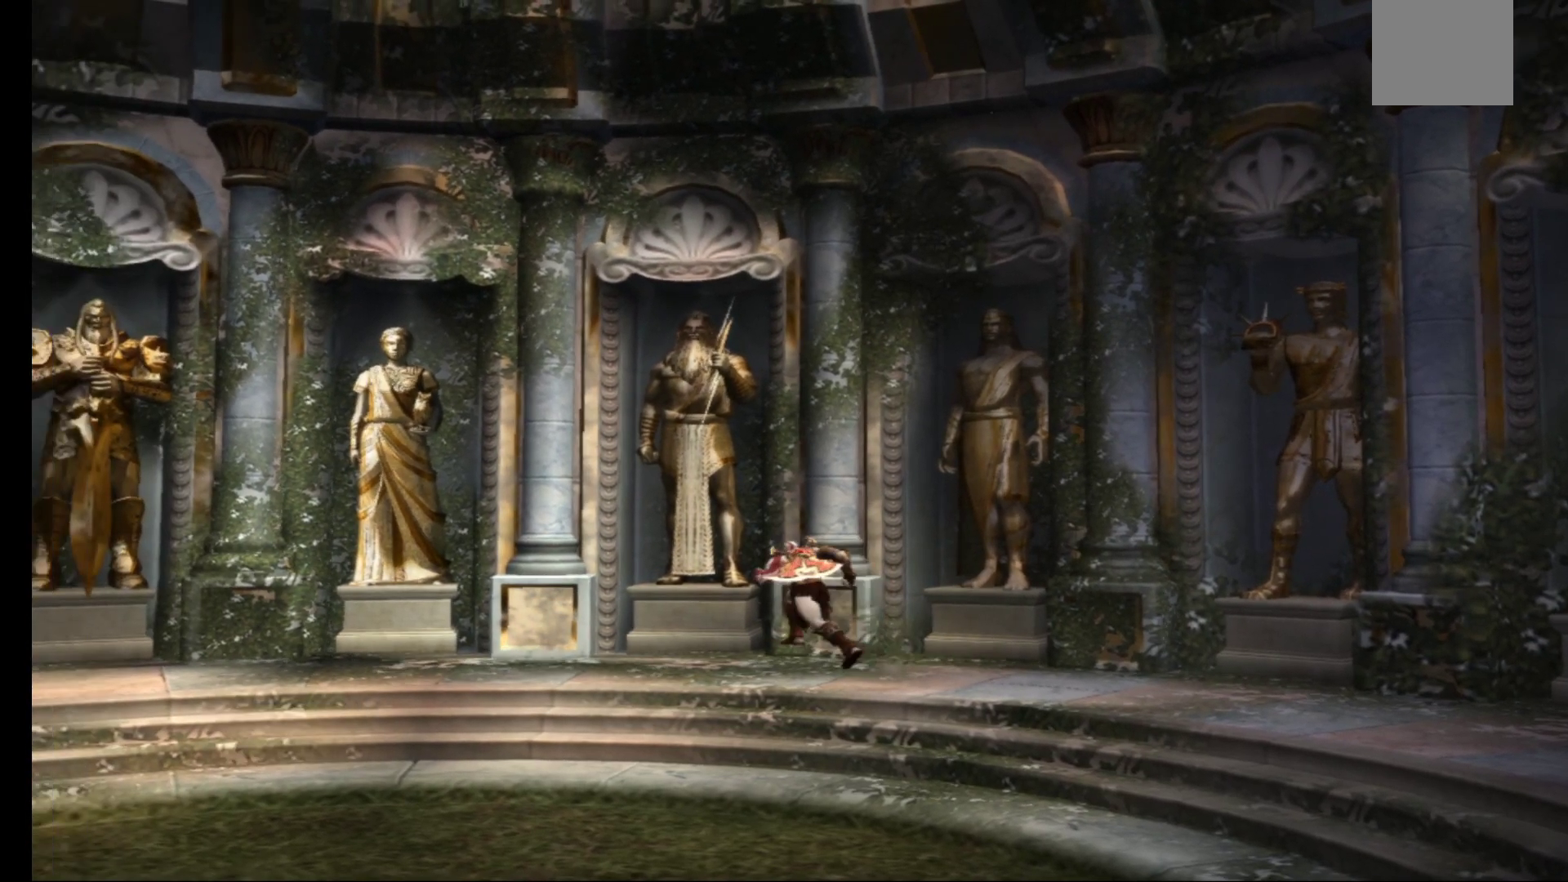
{"buttons": [], "left_stick": "center", "right_stick": "center", "events": [[183, "left_stick", "up-left"], [267, "R1", "down"], [300, "left_stick", "center"], [417, "R1", "up"]]}
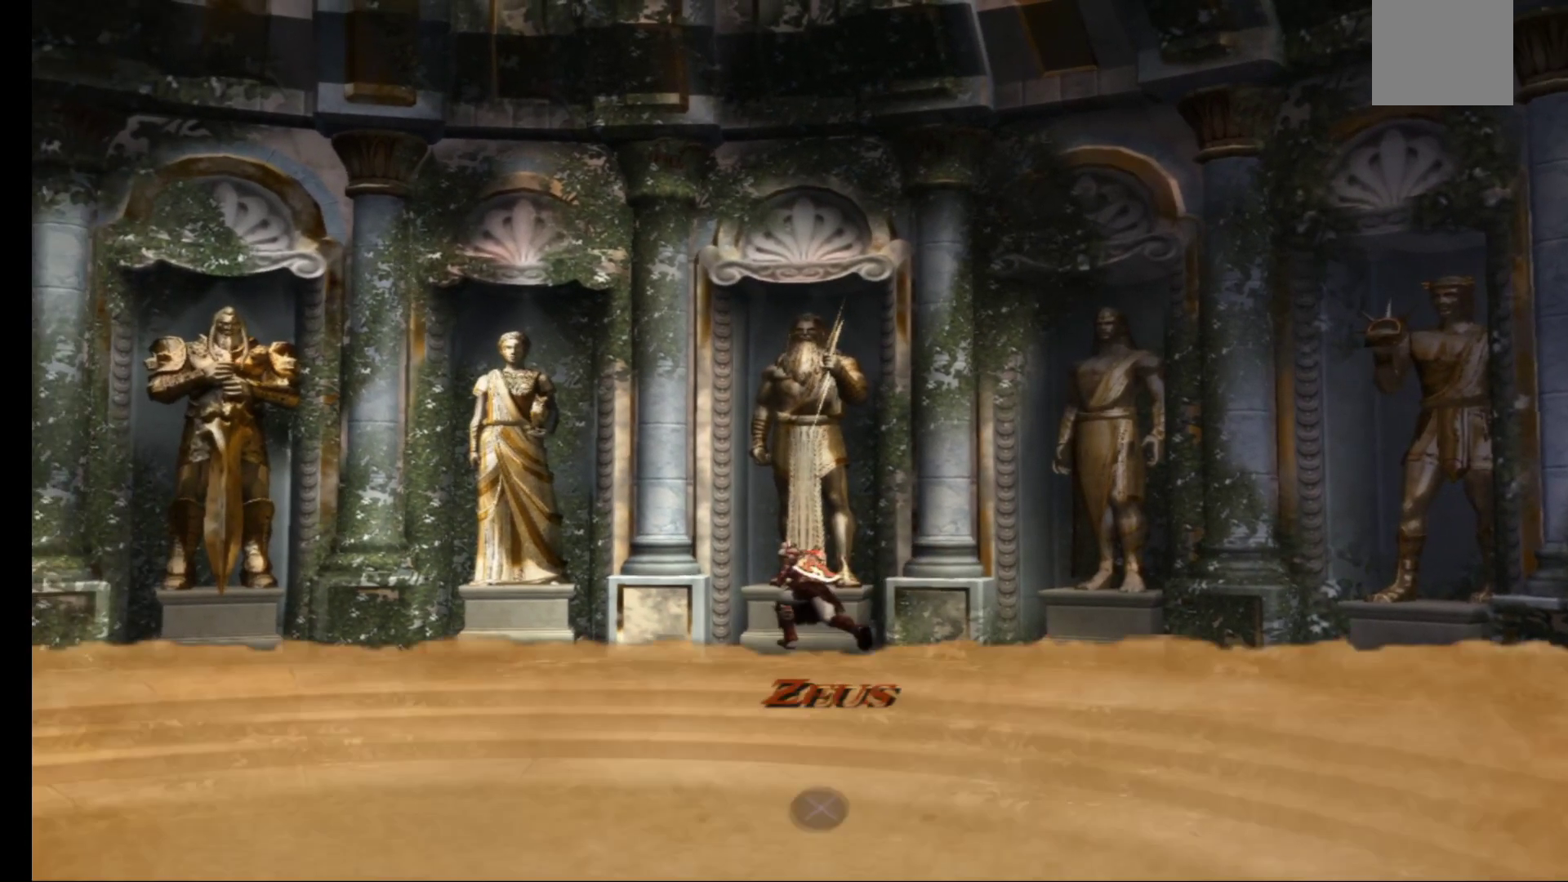
{"buttons": ["A"], "left_stick": "center", "right_stick": "center", "events": [[500, "A", "down"]]}
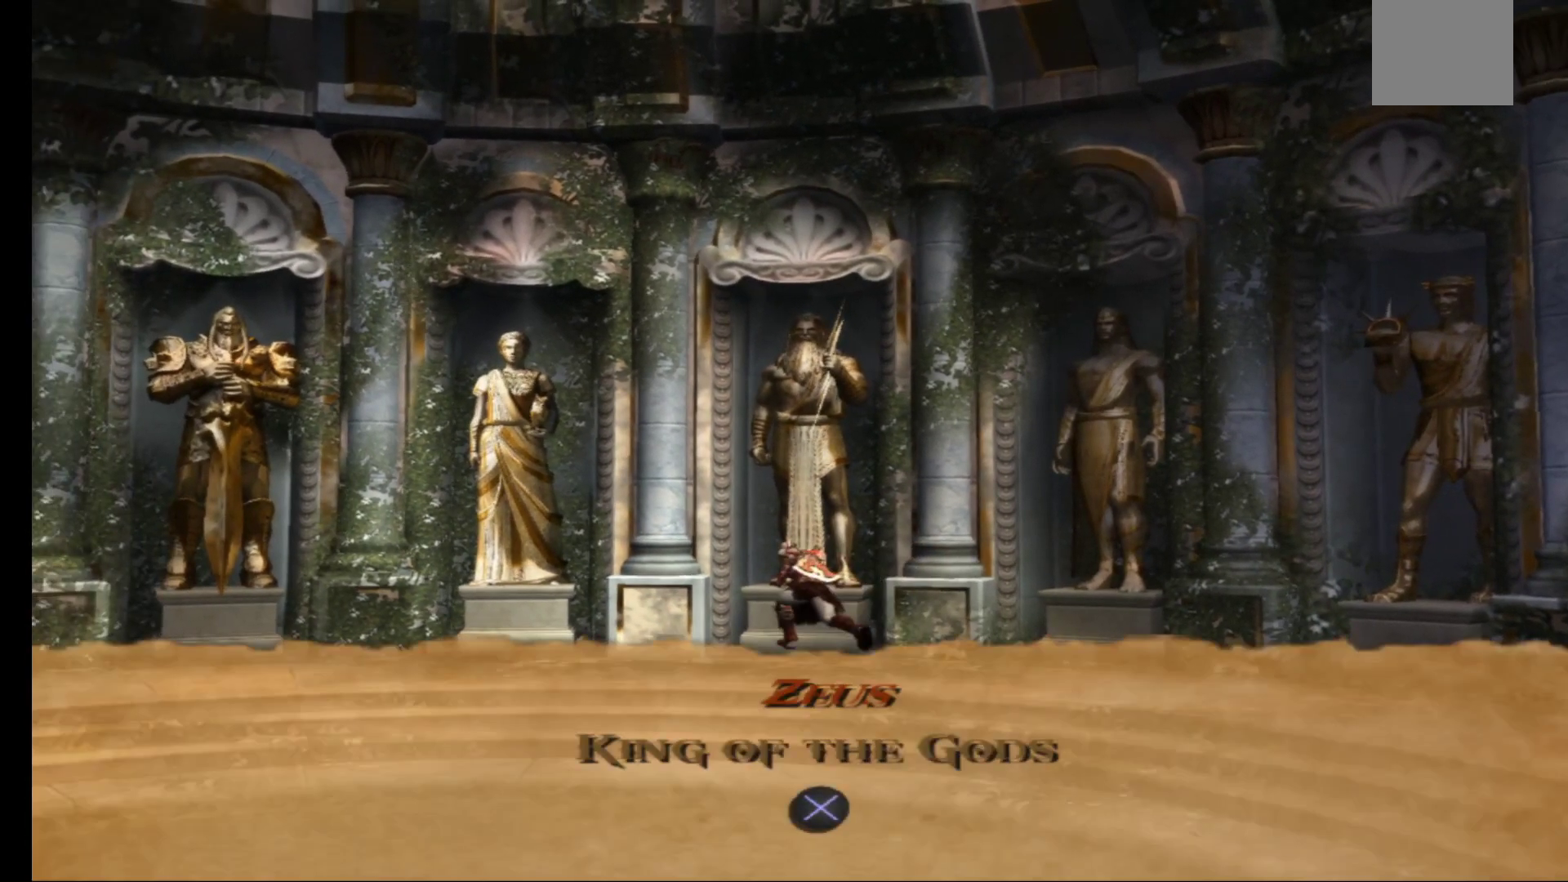
{"buttons": [], "left_stick": "center", "right_stick": "center", "events": [[150, "A", "up"]]}
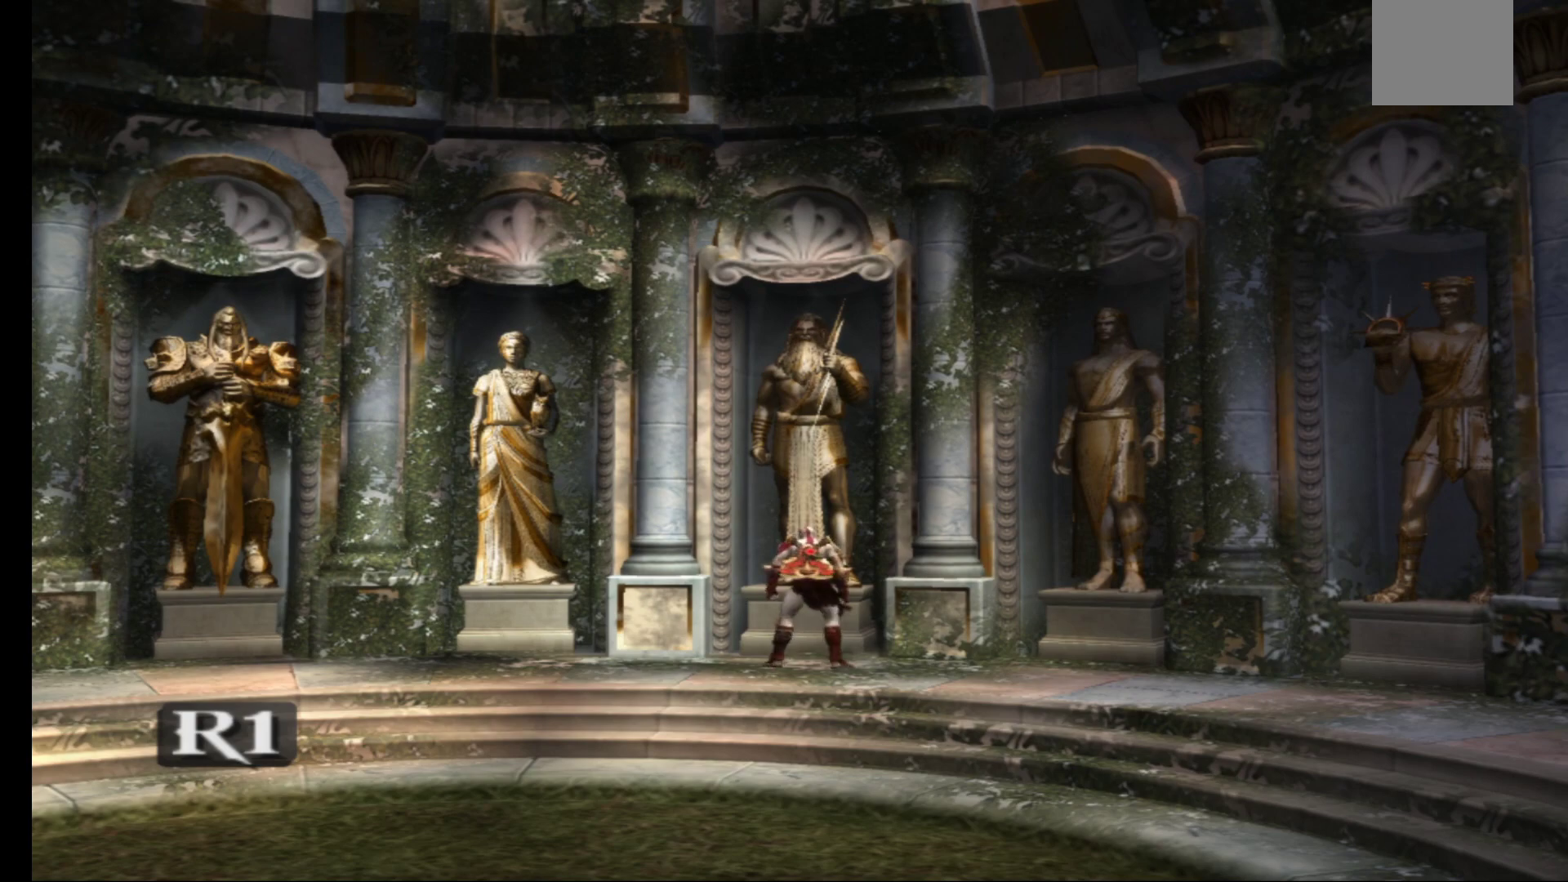
{"buttons": [], "left_stick": "up-left", "right_stick": "center", "events": [[100, "left_stick", "up-left"]]}
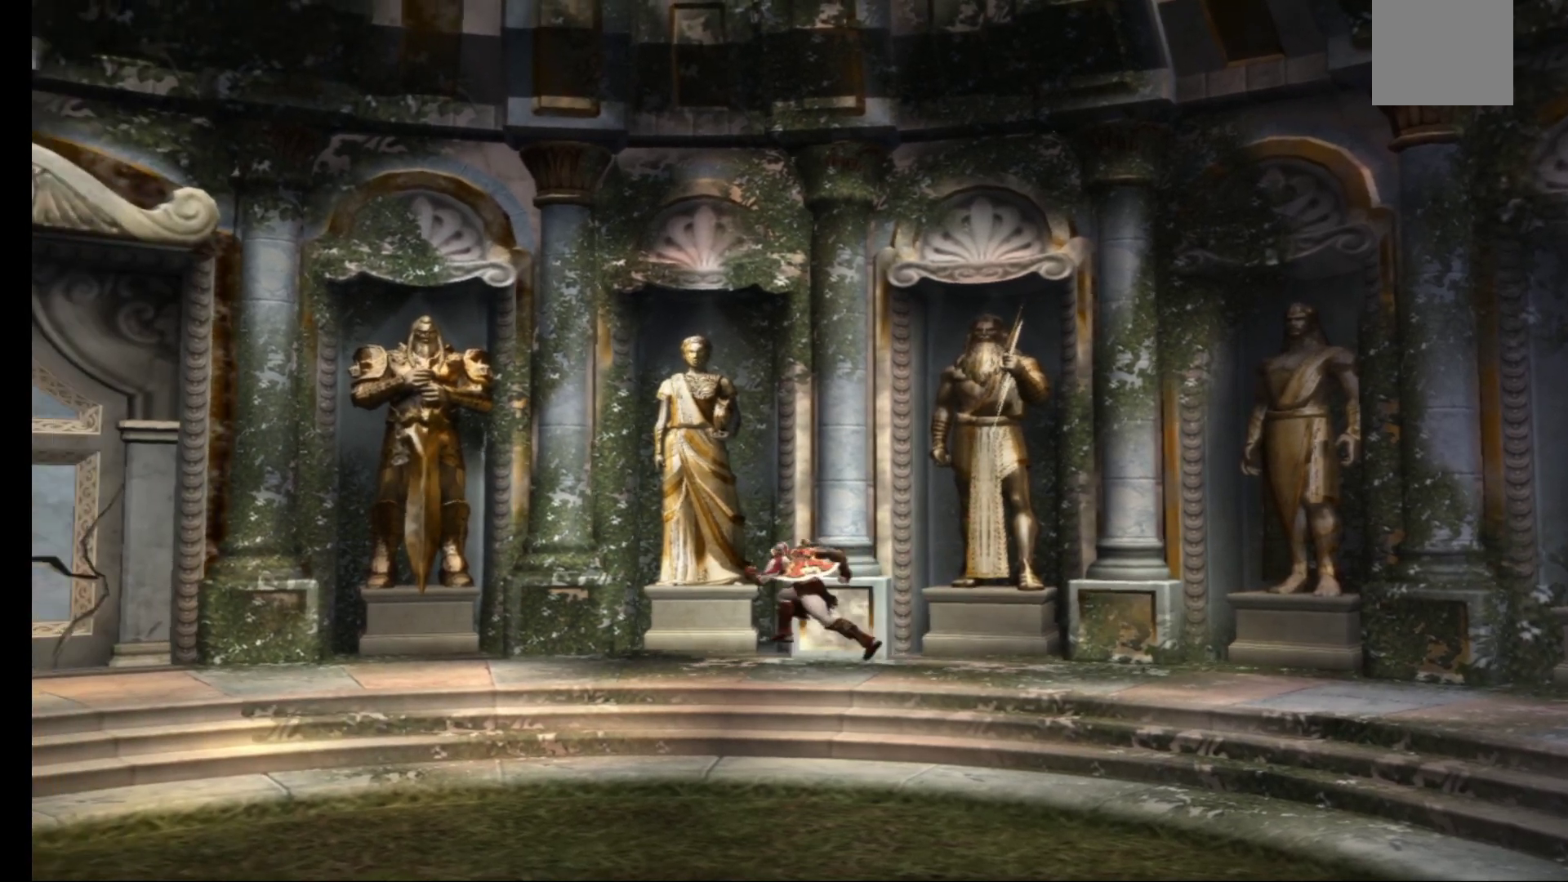
{"buttons": [], "left_stick": "center", "right_stick": "center", "events": [[50, "left_stick", "up"], [167, "R1", "down"], [217, "left_stick", "center"], [317, "R1", "up"]]}
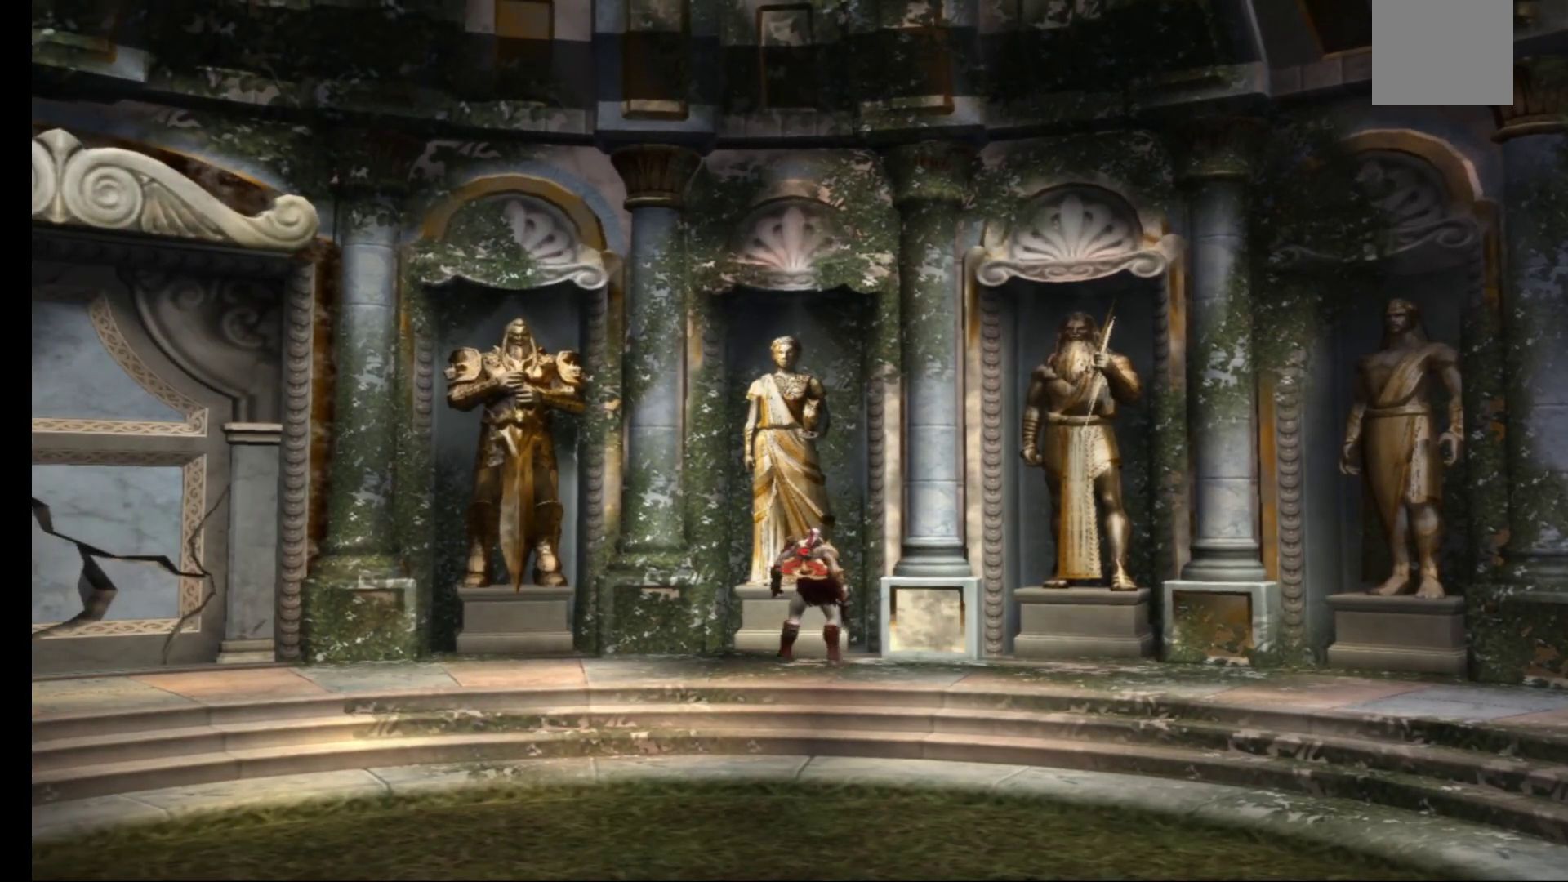
{"buttons": [], "left_stick": "center", "right_stick": "center", "events": [[133, "left_stick", "up-left"], [250, "R1", "down"], [350, "left_stick", "center"], [400, "R1", "up"]]}
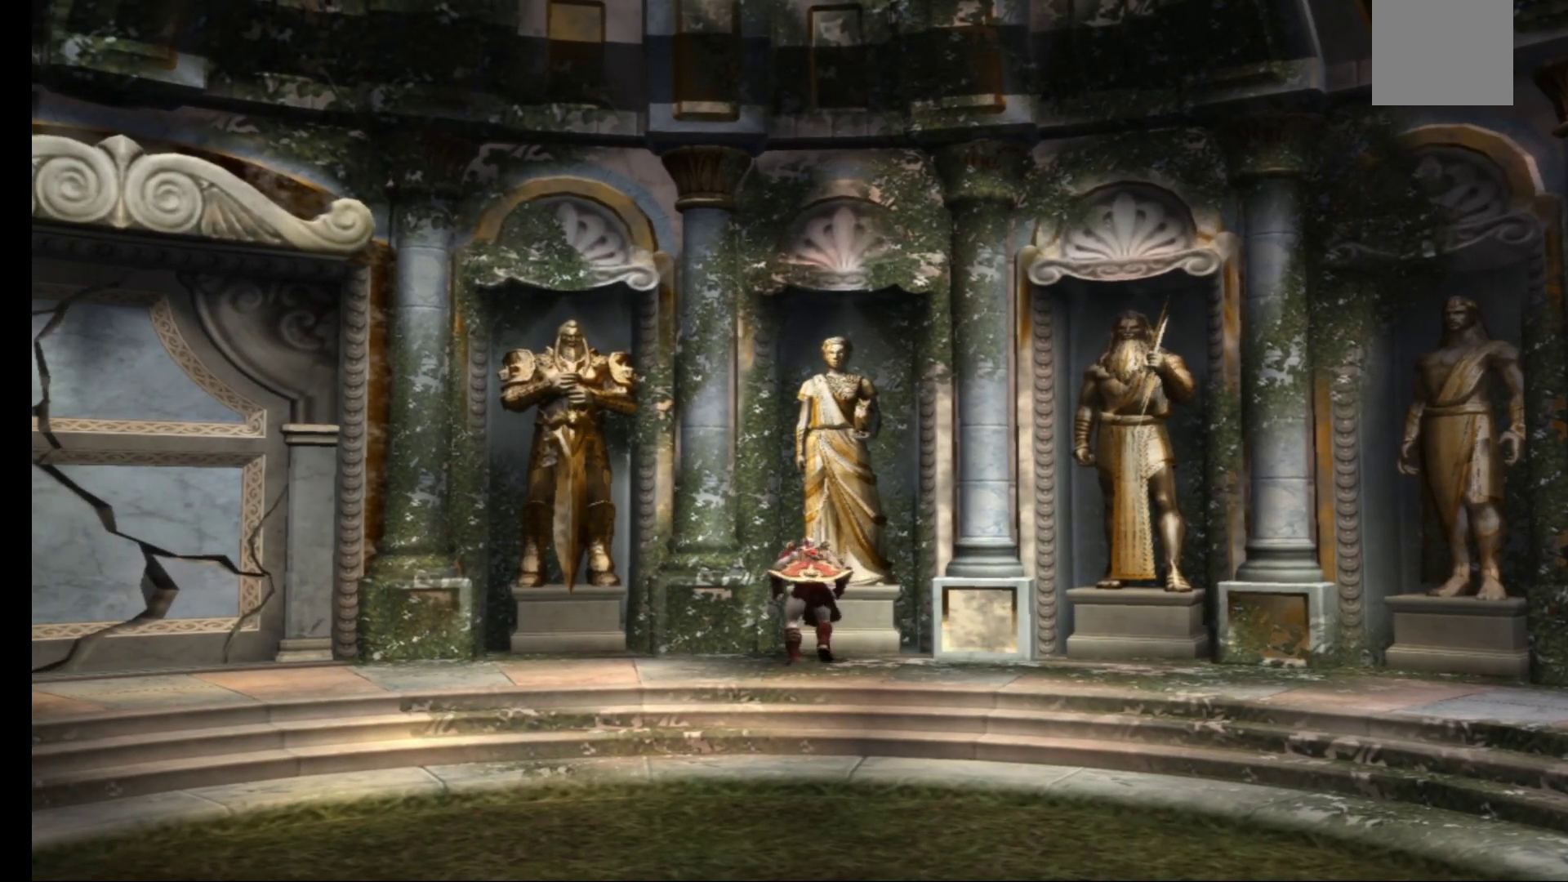
{"buttons": ["R1"], "left_stick": "up-left", "right_stick": "center", "events": [[317, "R1", "down"], [350, "left_stick", "up"], [450, "left_stick", "up-left"]]}
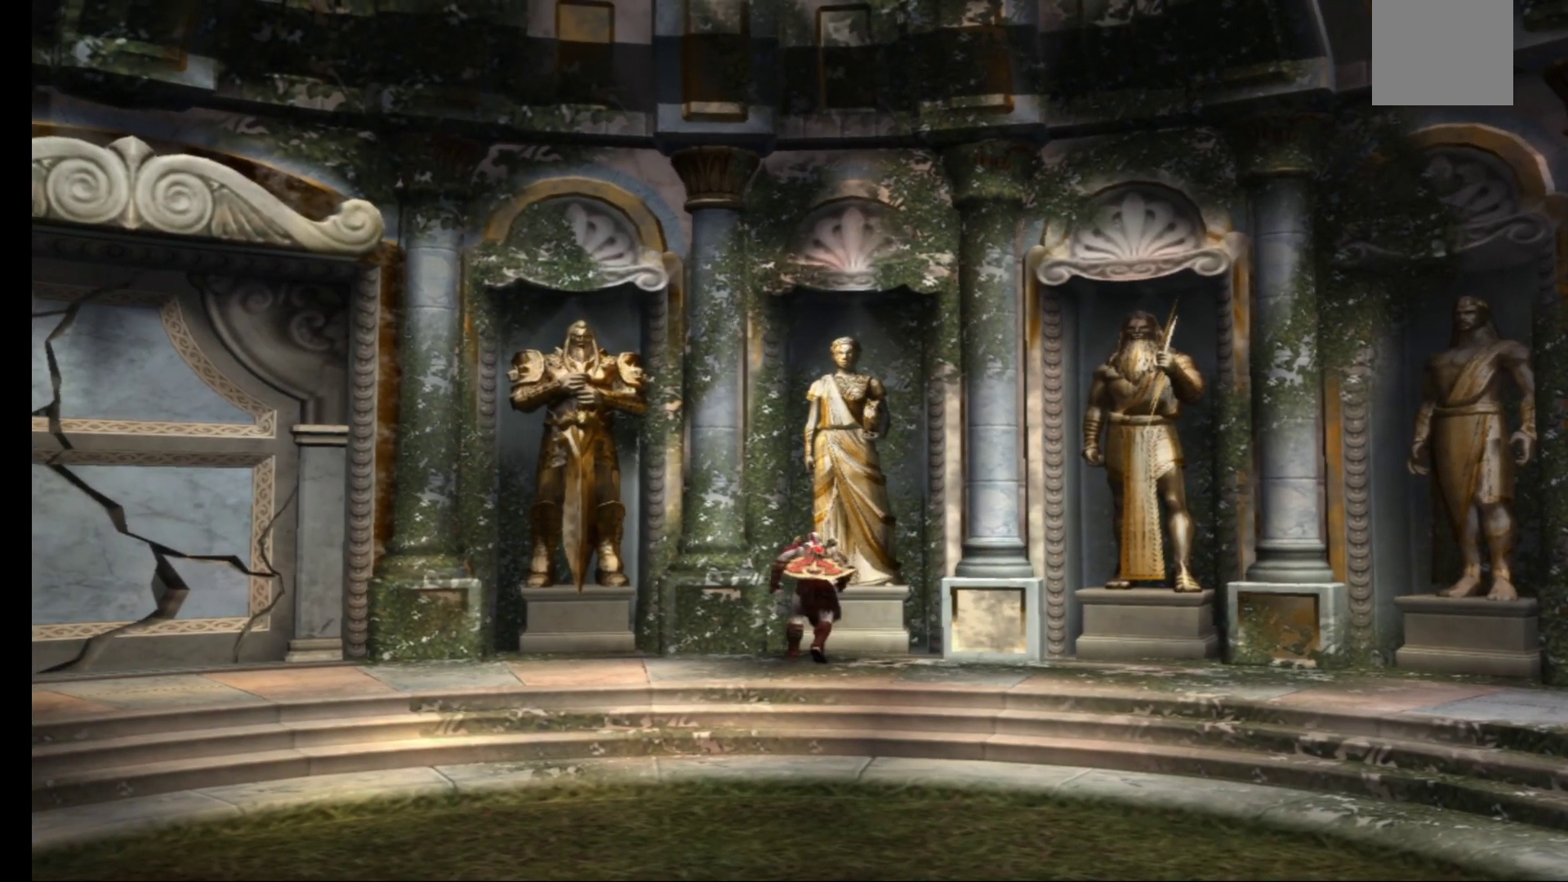
{"buttons": [], "left_stick": "up-right", "right_stick": "center", "events": [[150, "left_stick", "center"], [217, "R1", "up"], [250, "left_stick", "up-right"], [317, "left_stick", "up"], [367, "R1", "down"], [450, "left_stick", "up-right"], [500, "R1", "up"]]}
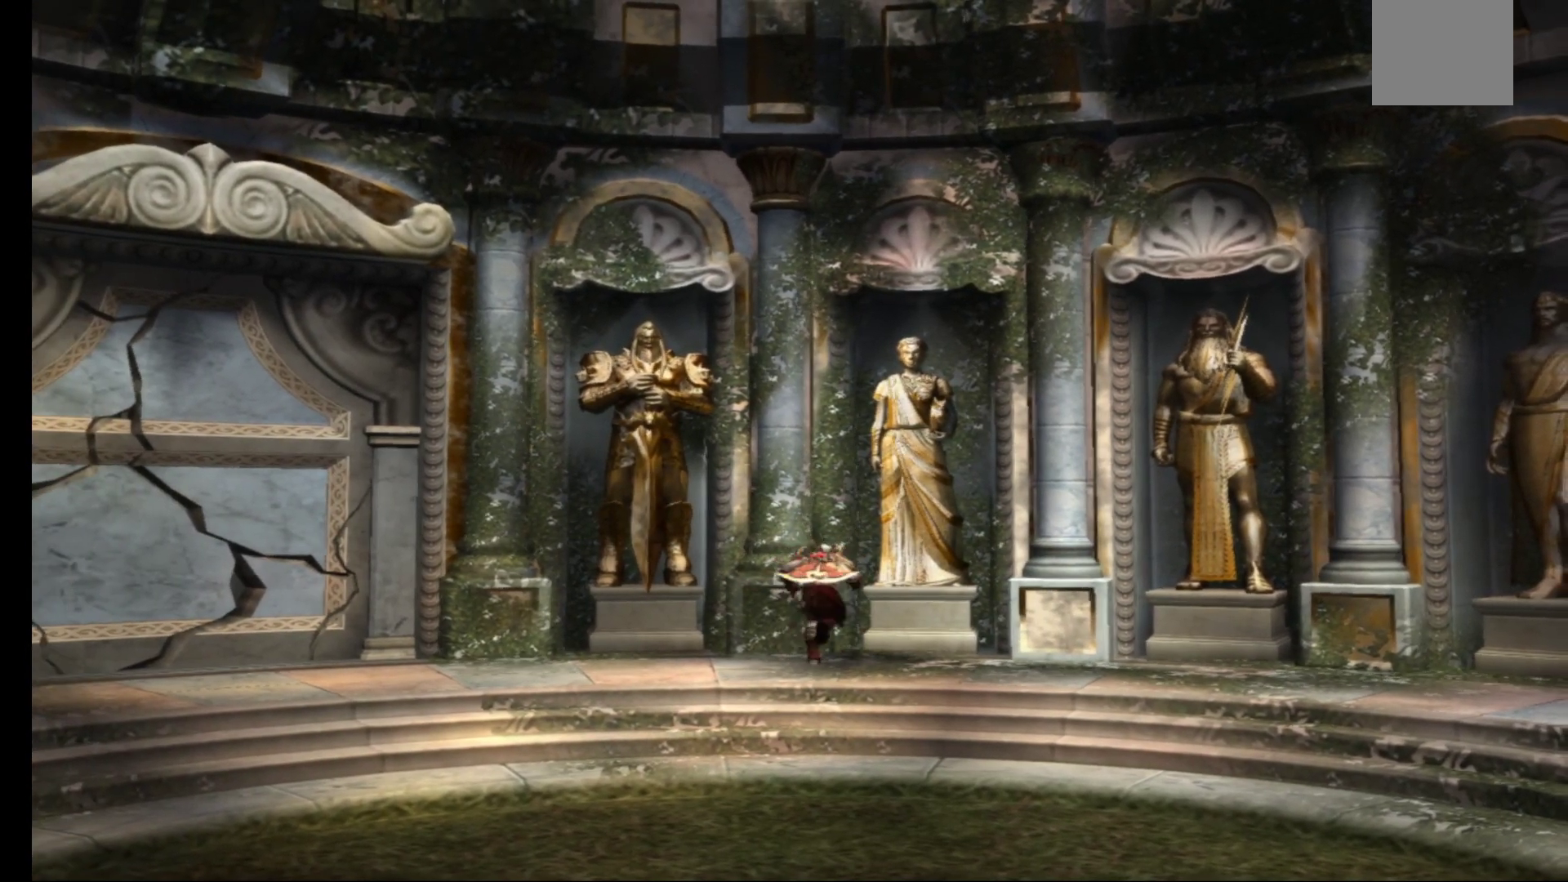
{"buttons": [], "left_stick": "left", "right_stick": "center", "events": [[100, "R1", "down"], [150, "left_stick", "up-left"], [217, "R1", "up"], [317, "left_stick", "left"], [367, "R1", "down"], [500, "R1", "up"]]}
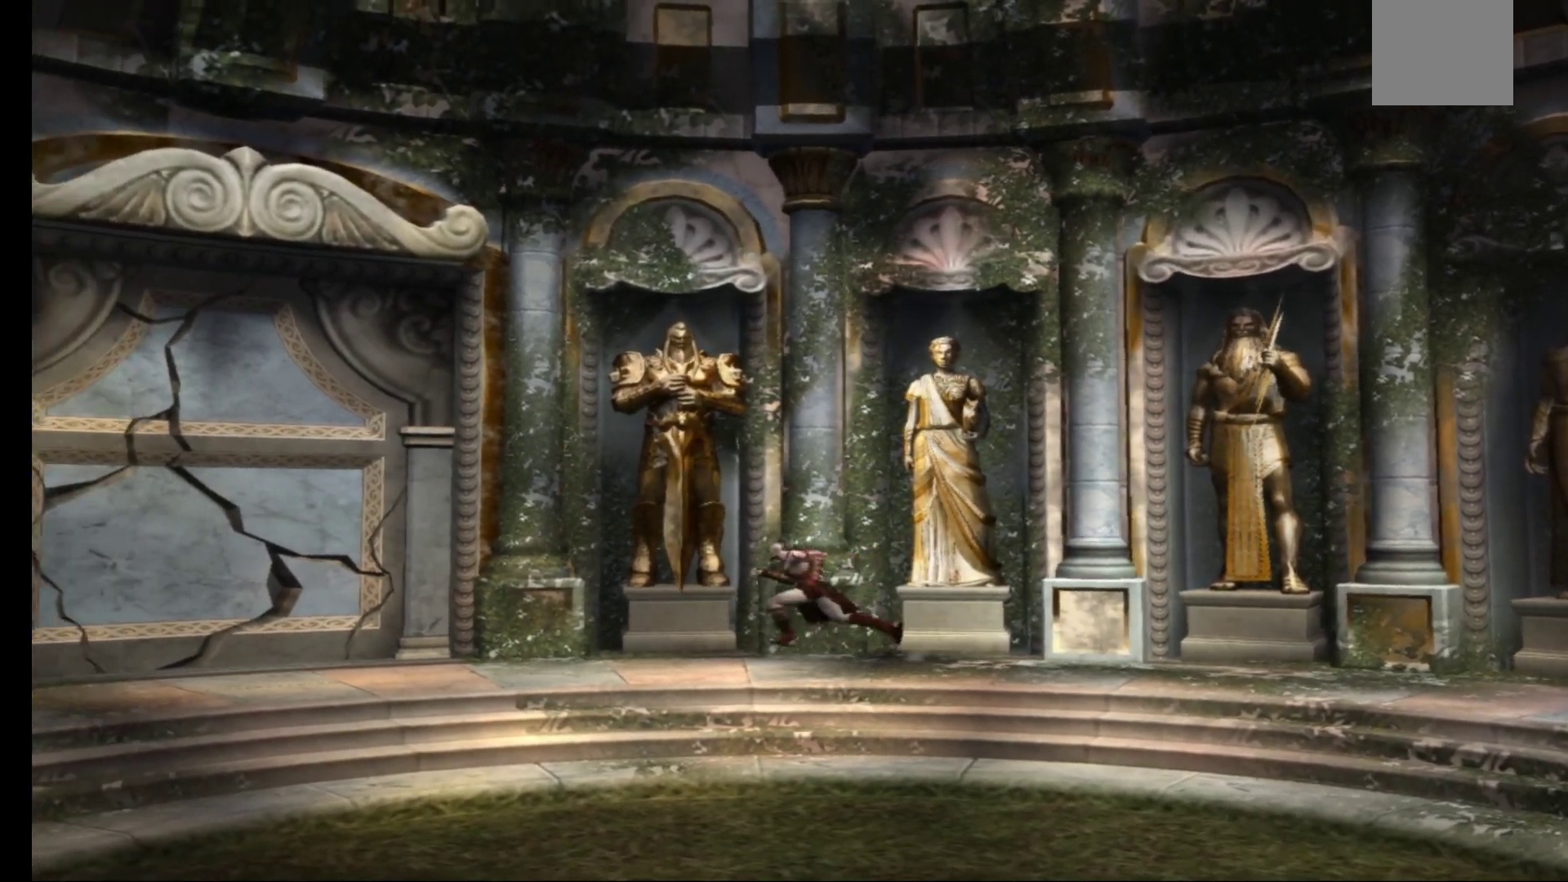
{"buttons": [], "left_stick": "center", "right_stick": "center", "events": [[67, "left_stick", "up-left"], [133, "R1", "down"], [250, "R1", "up"], [283, "left_stick", "up"], [350, "R1", "down"], [433, "R1", "up"], [433, "left_stick", "center"]]}
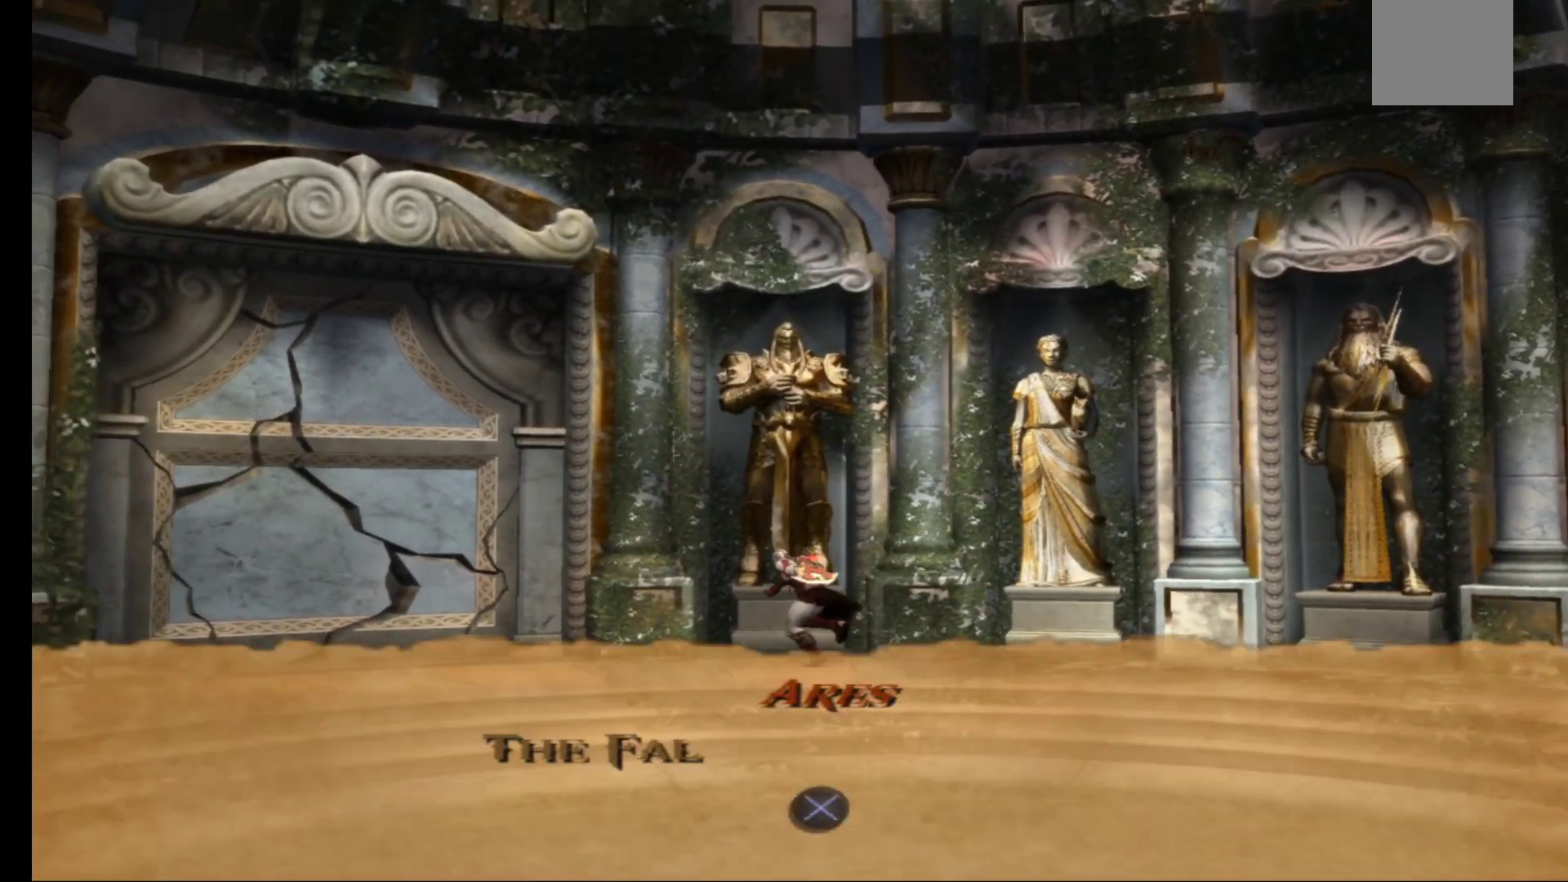
{"buttons": [], "left_stick": "center", "right_stick": "center", "events": []}
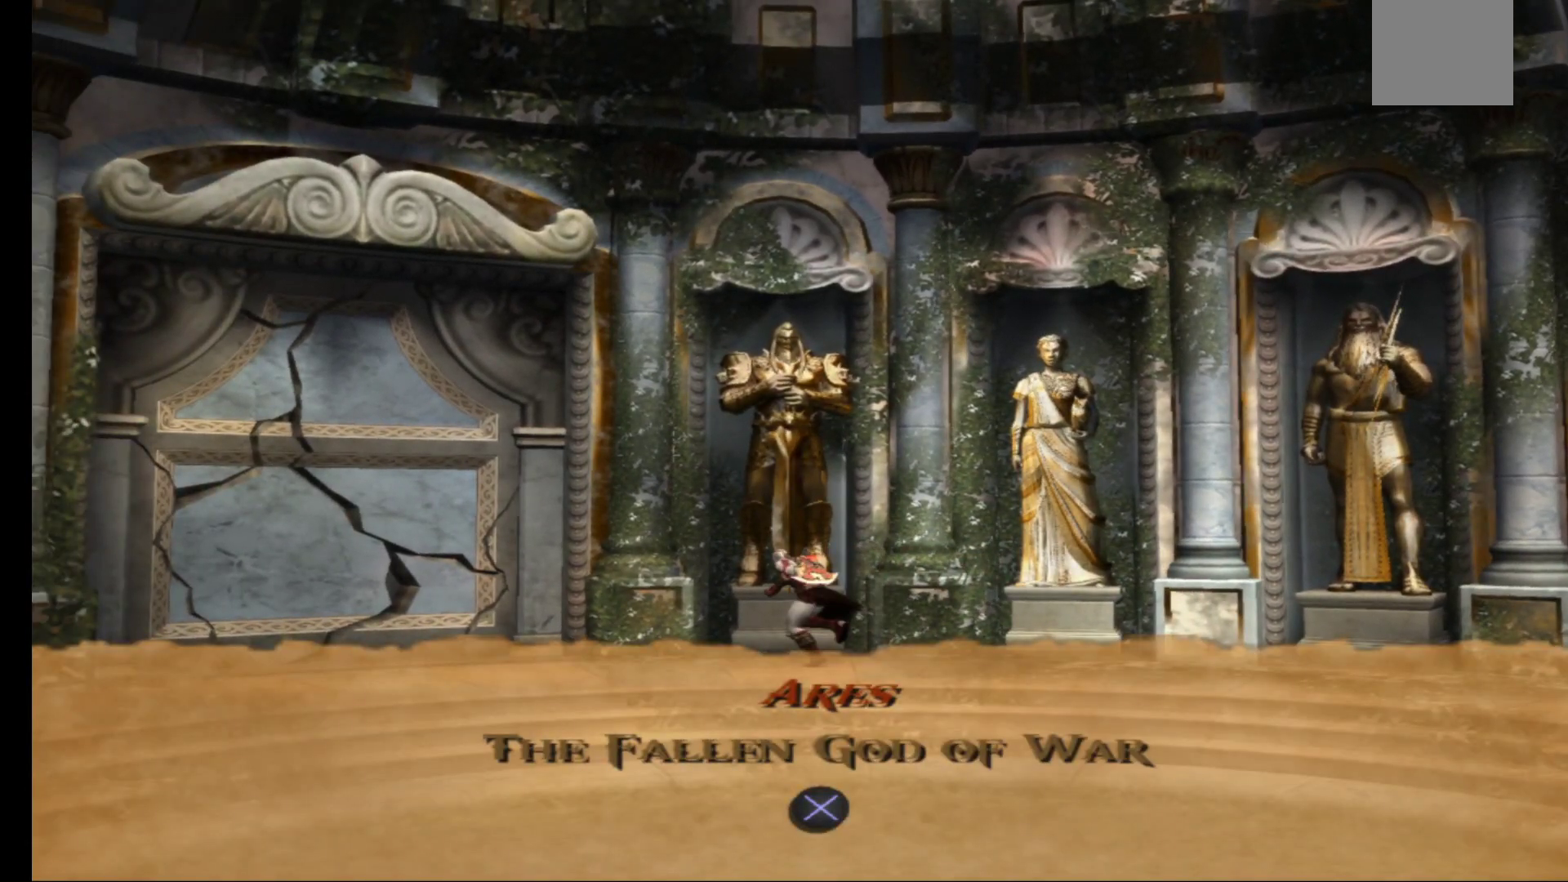
{"buttons": [], "left_stick": "center", "right_stick": "center", "events": []}
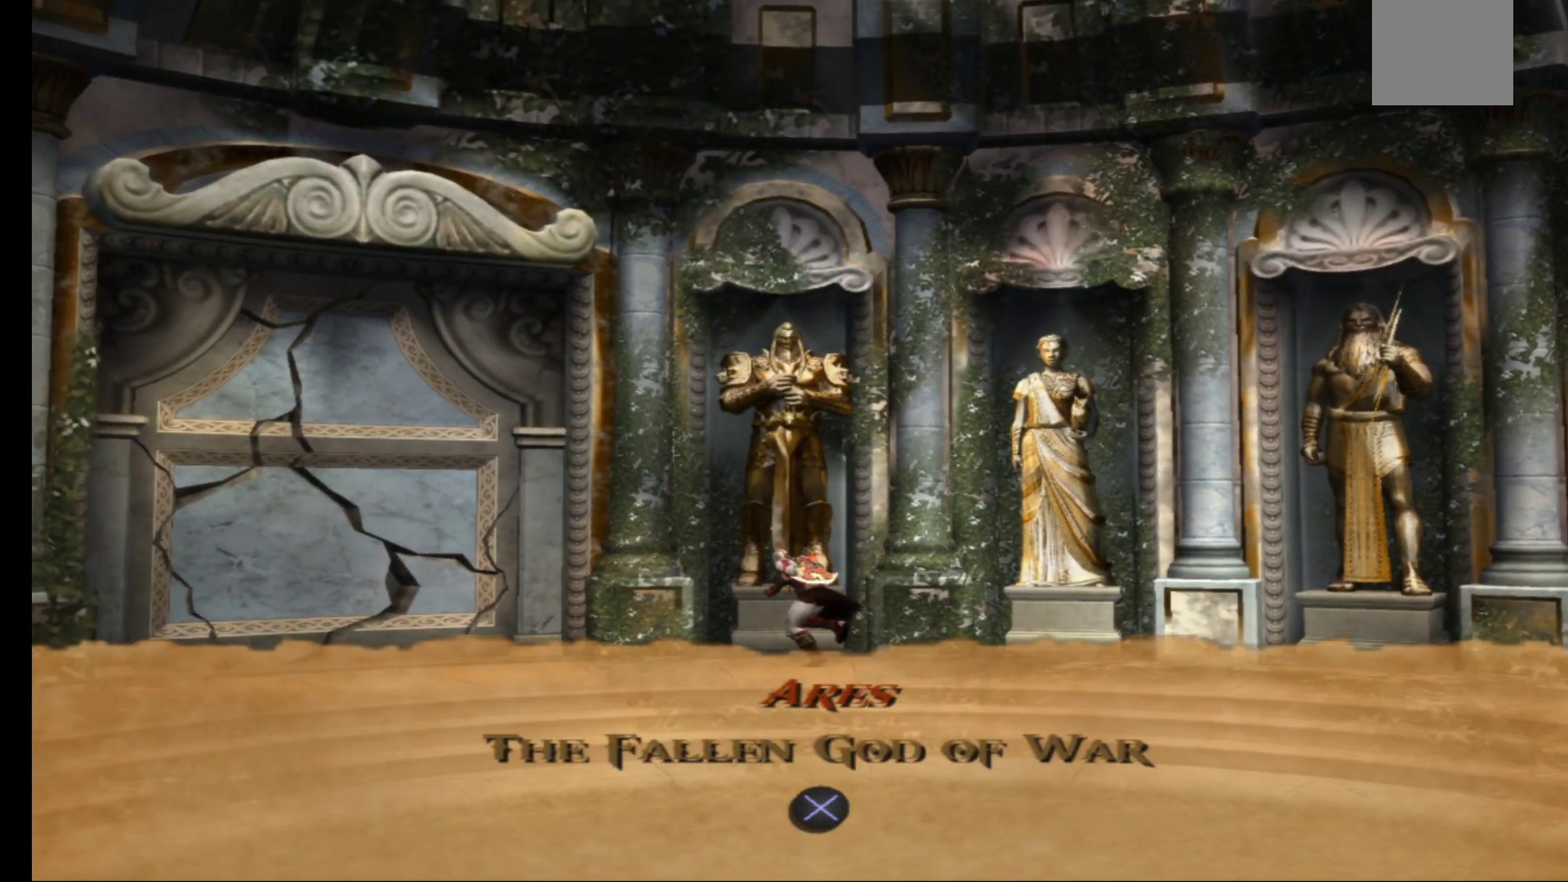
{"buttons": [], "left_stick": "center", "right_stick": "center", "events": []}
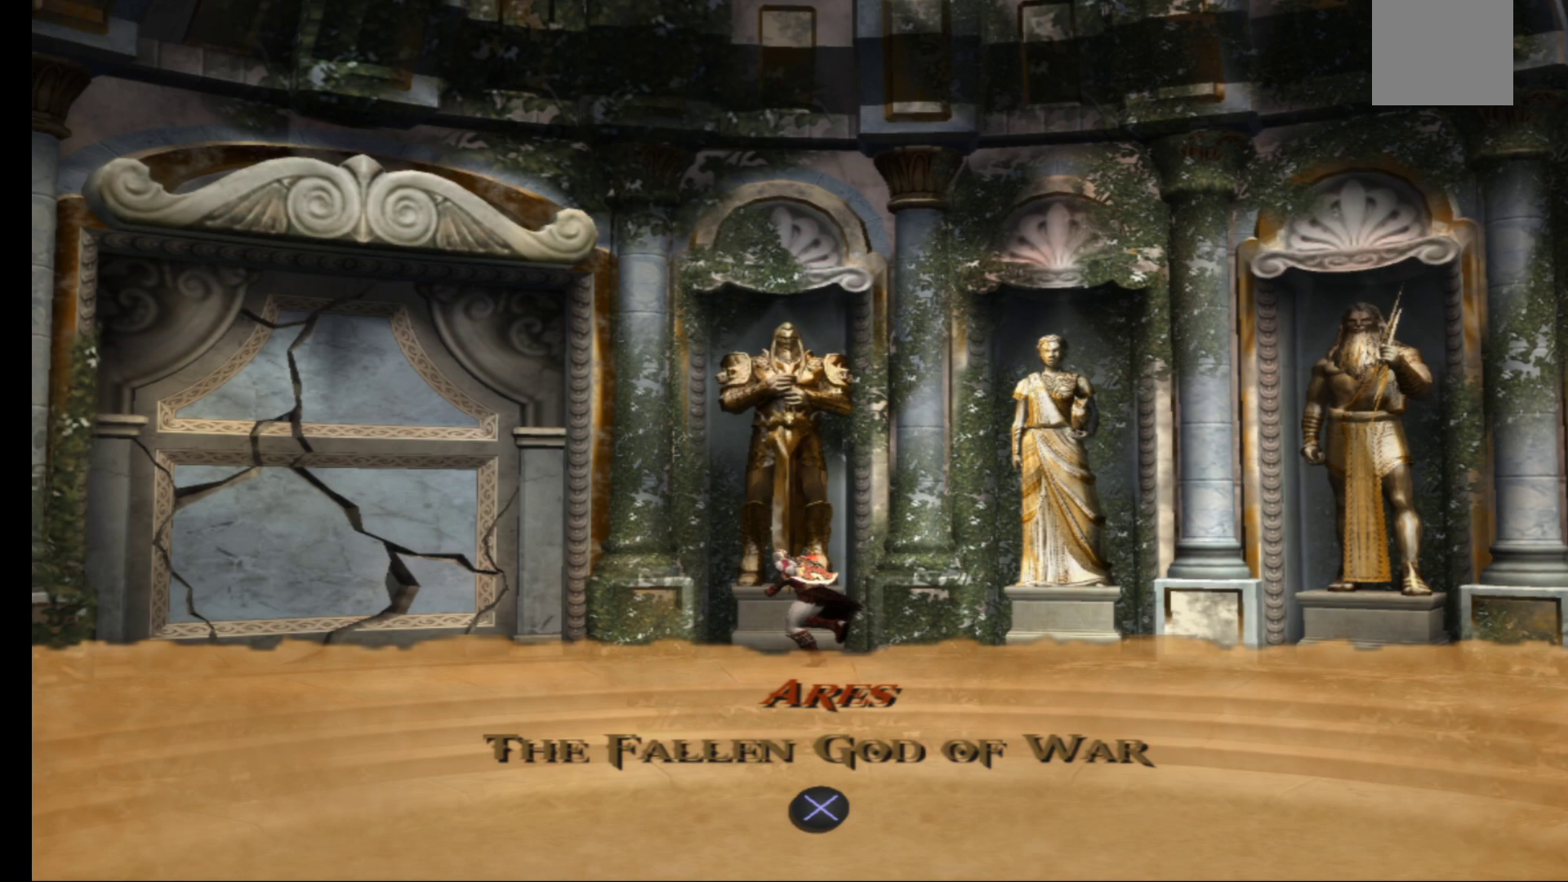
{"buttons": [], "left_stick": "center", "right_stick": "center", "events": [[250, "A", "down"], [350, "A", "up"]]}
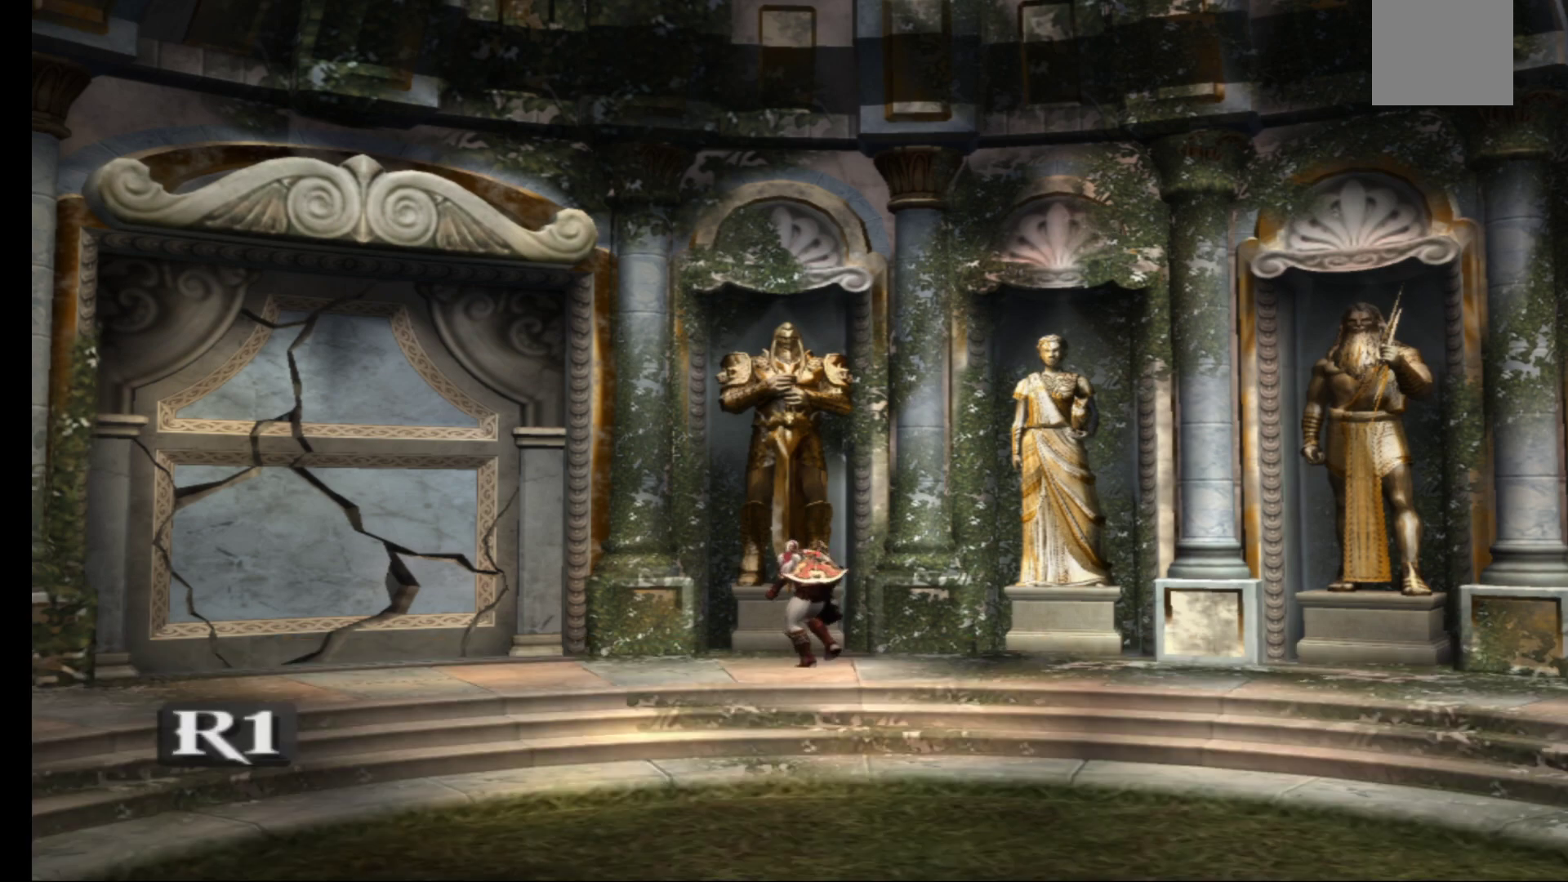
{"buttons": [], "left_stick": "down-left", "right_stick": "center", "events": [[67, "left_stick", "left"], [250, "left_stick", "down-left"]]}
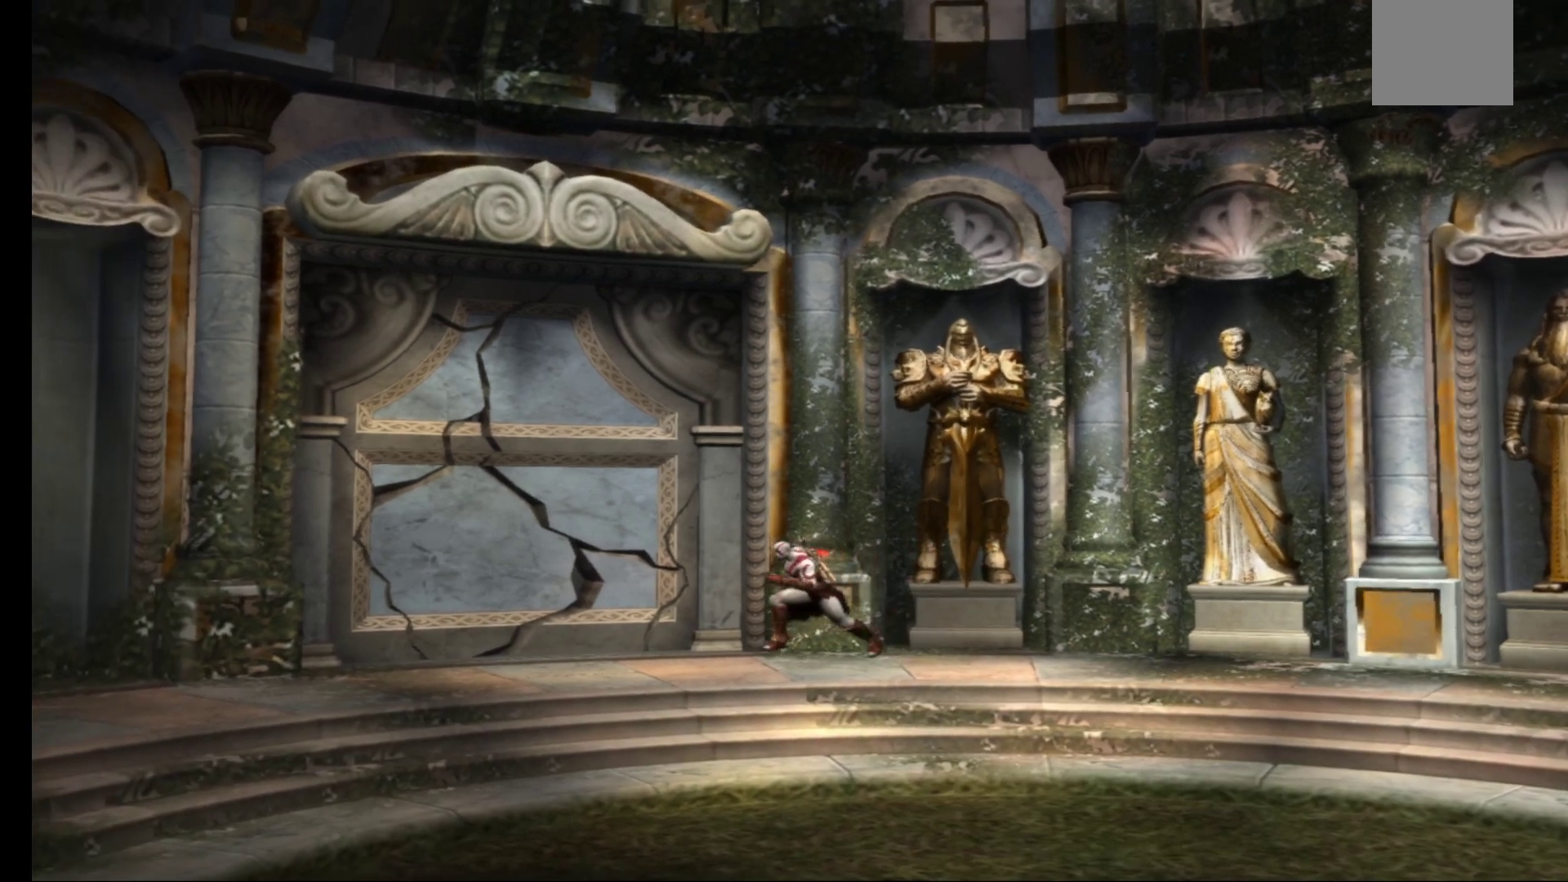
{"buttons": [], "left_stick": "down-left", "right_stick": "center", "events": []}
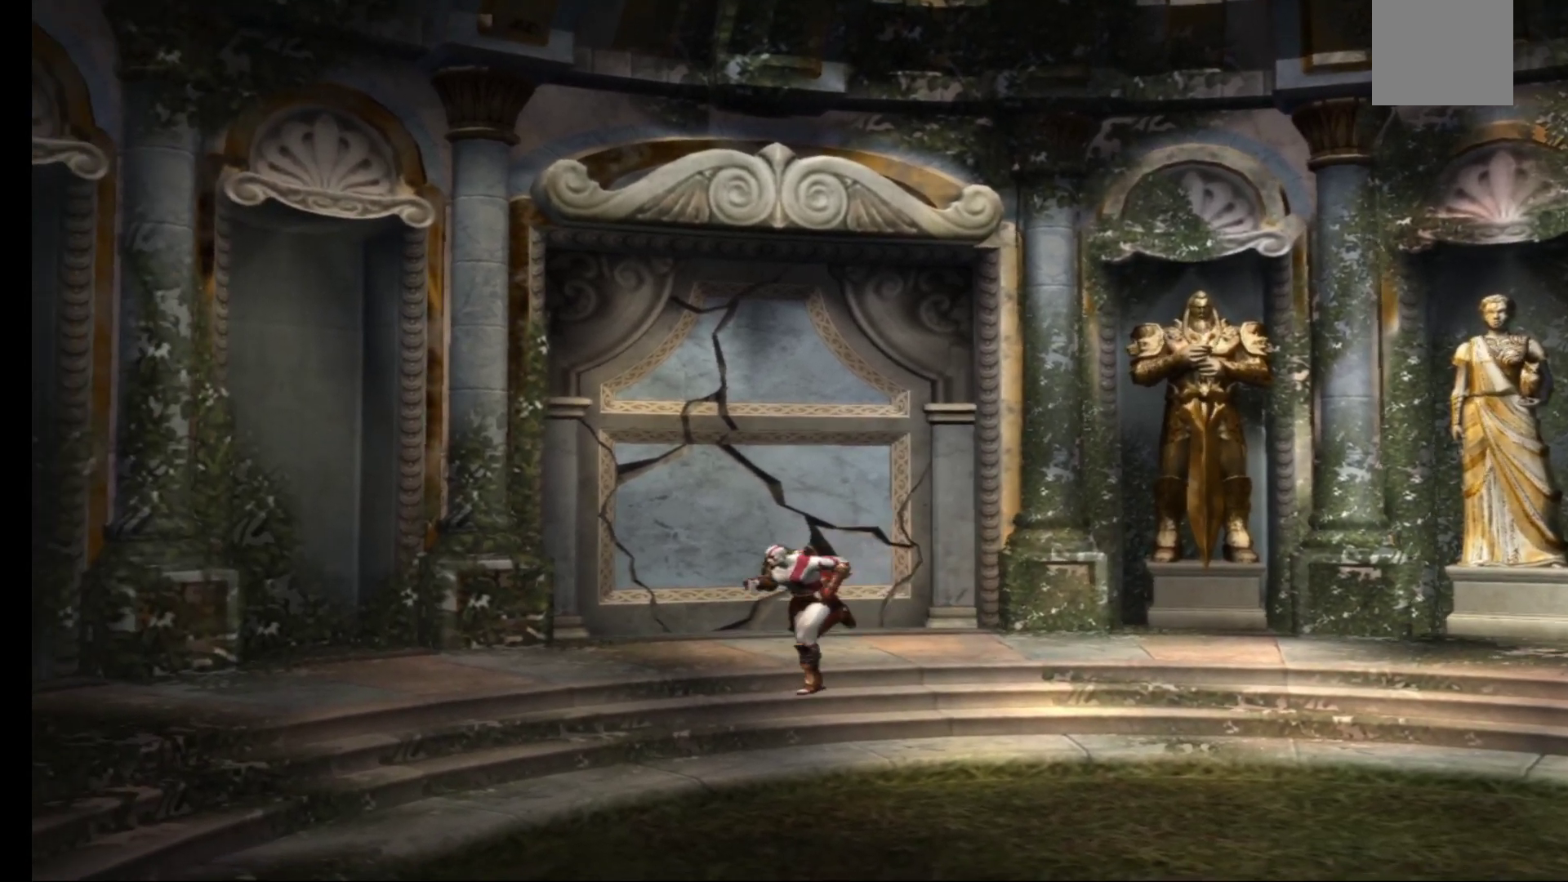
{"buttons": [], "left_stick": "down-left", "right_stick": "center", "events": []}
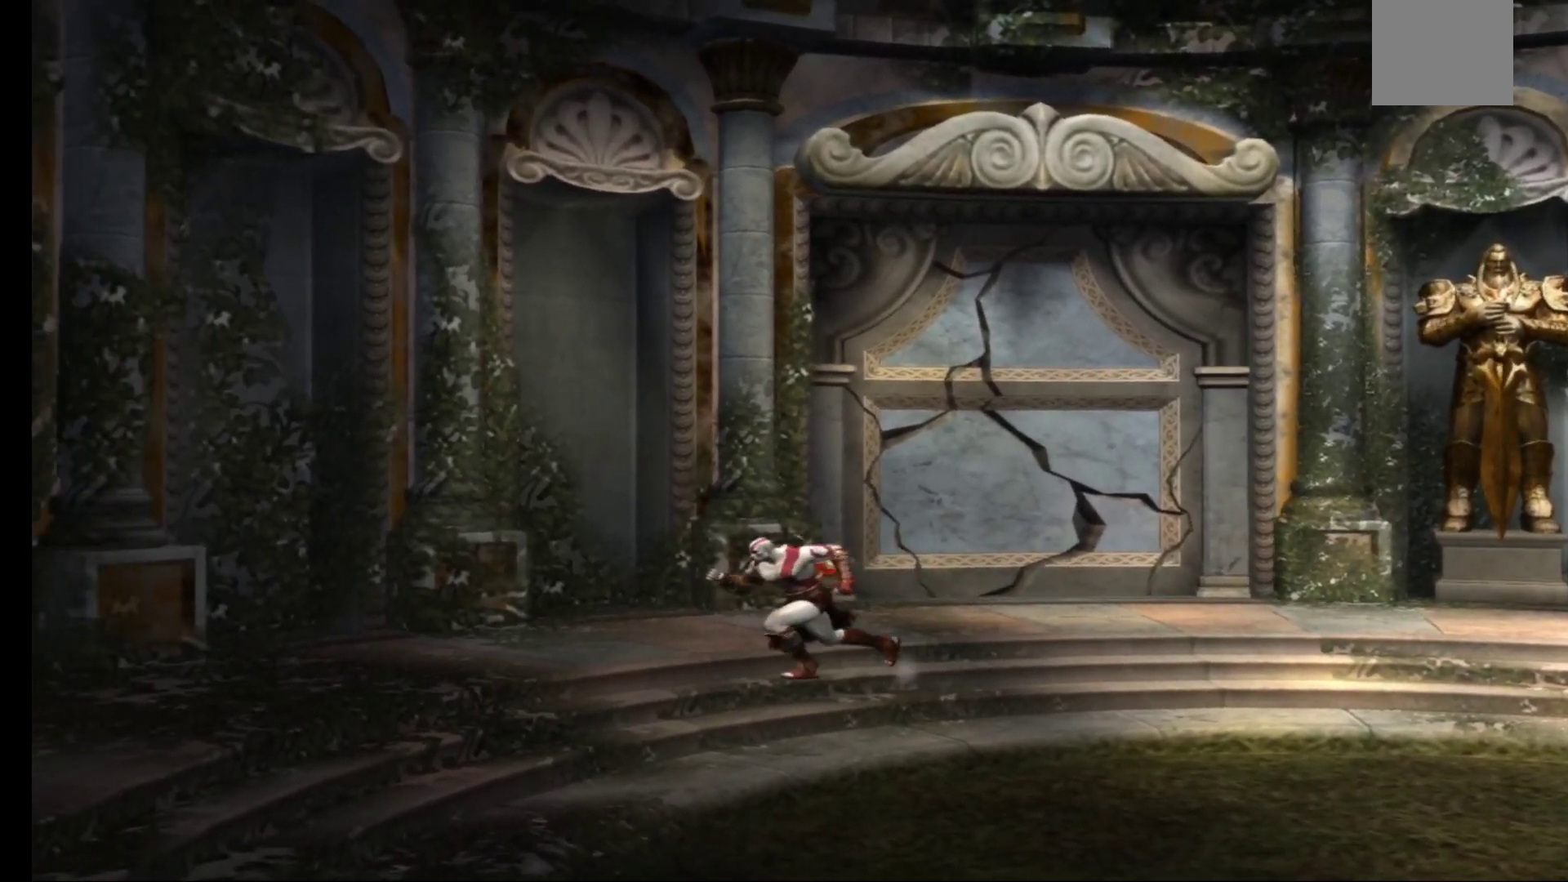
{"buttons": [], "left_stick": "down-left", "right_stick": "center", "events": []}
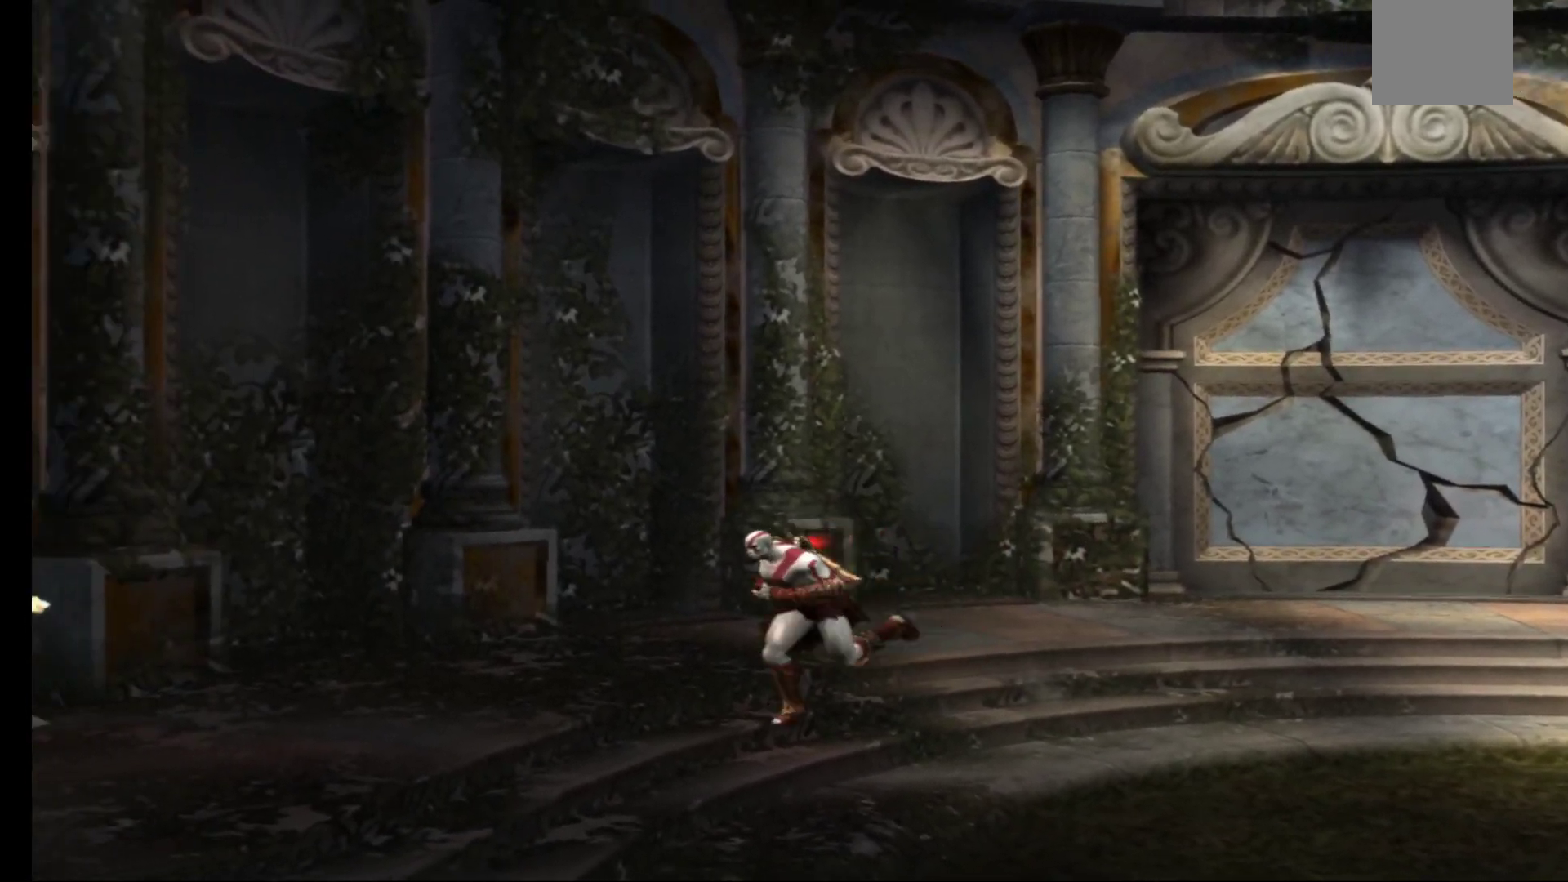
{"buttons": [], "left_stick": "left", "right_stick": "center", "events": [[467, "left_stick", "left"]]}
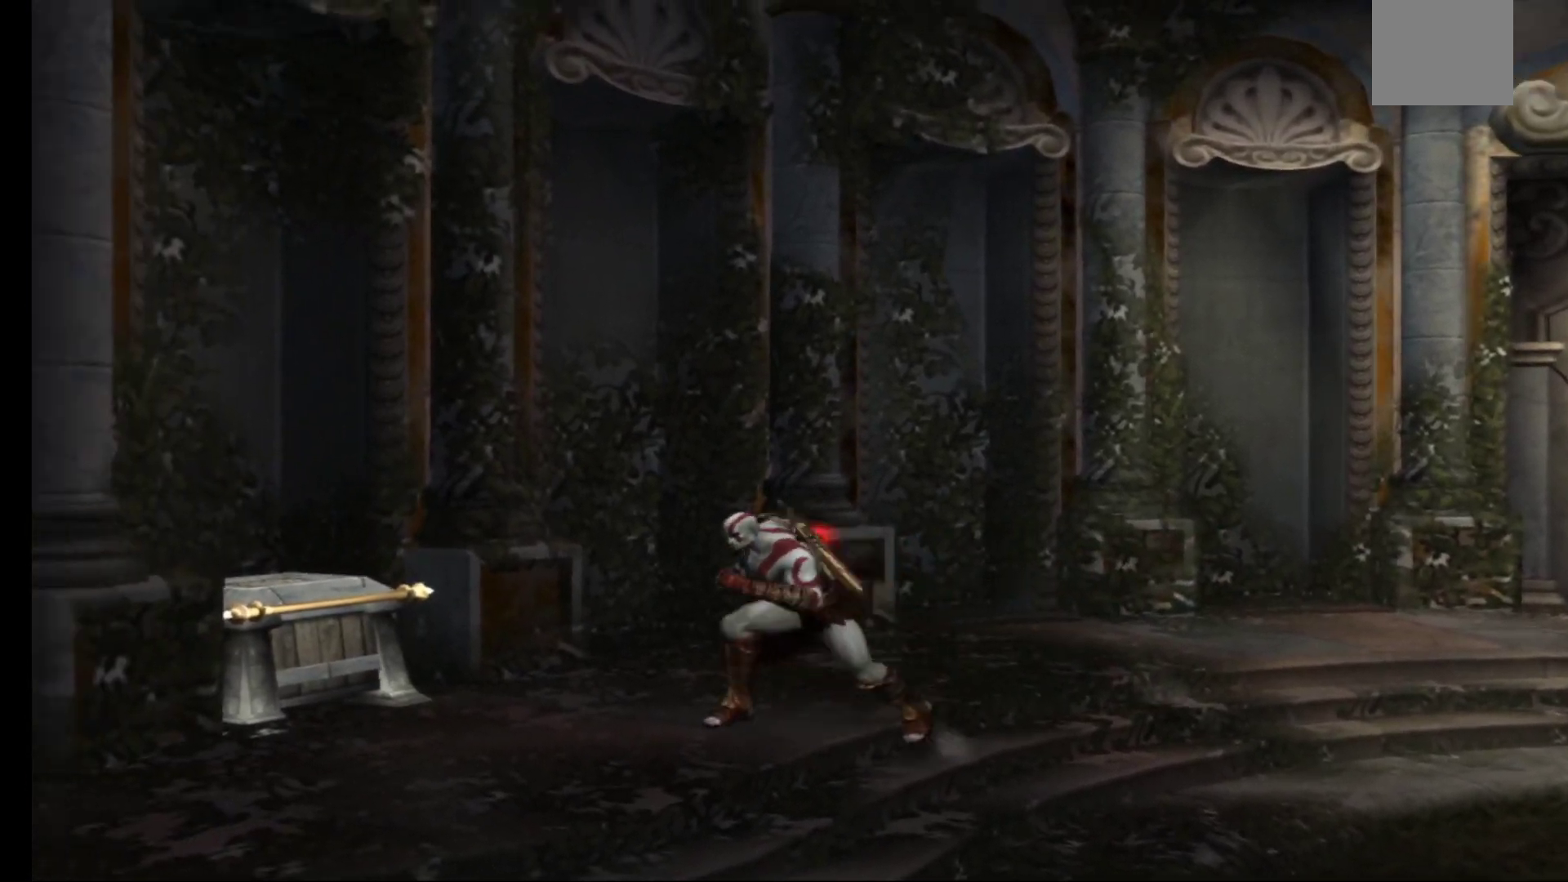
{"buttons": ["R1"], "left_stick": "center", "right_stick": "center", "events": [[50, "left_stick", "up-left"], [300, "left_stick", "up"], [333, "R1", "down"], [400, "left_stick", "center"]]}
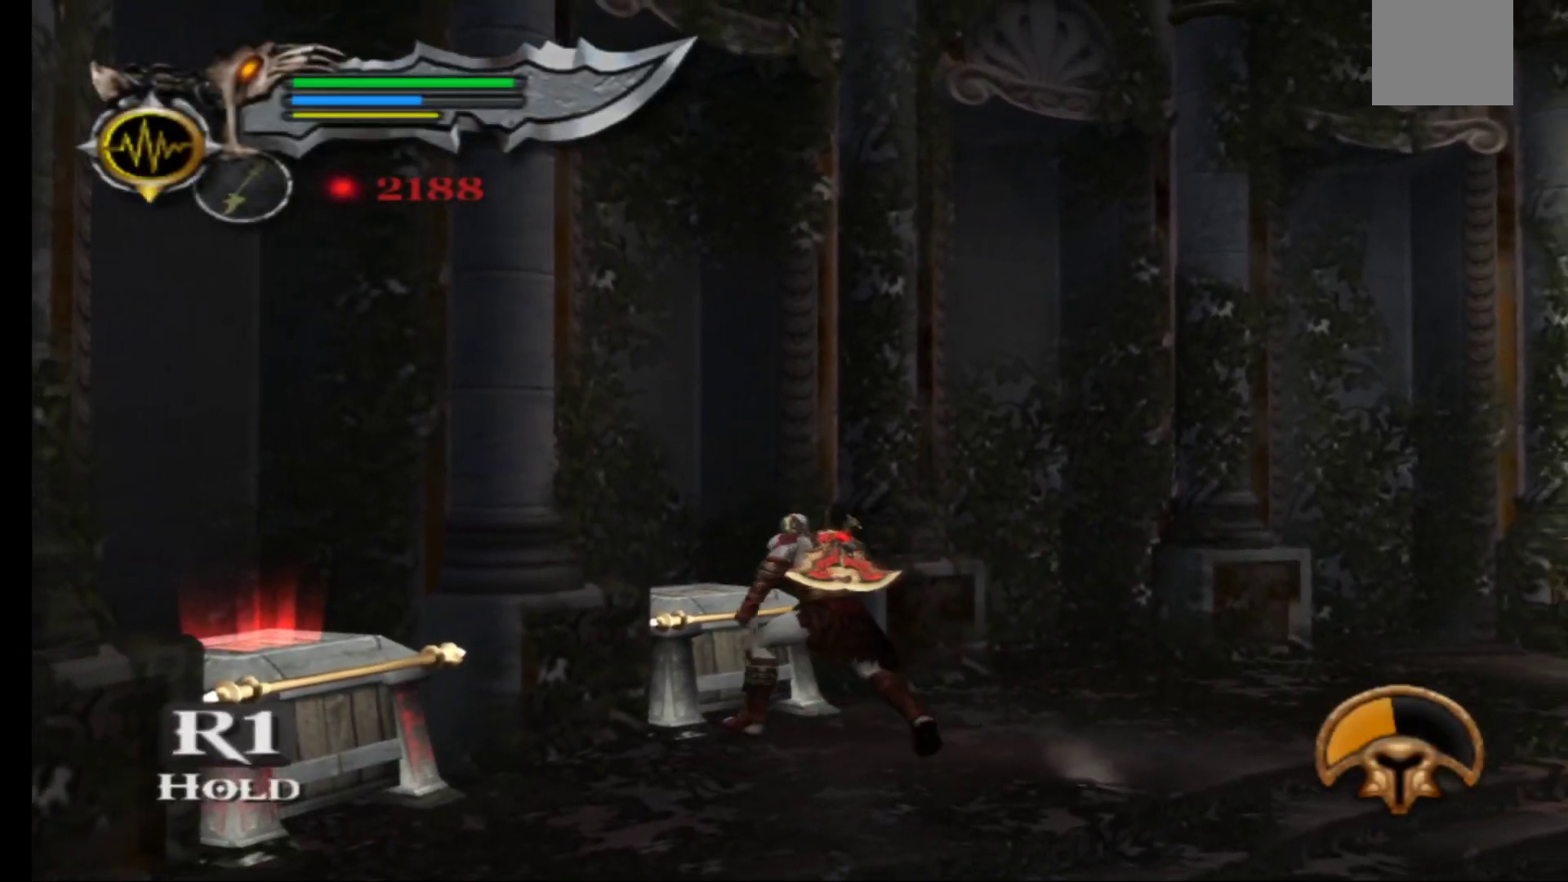
{"buttons": ["R1"], "left_stick": "center", "right_stick": "center", "events": []}
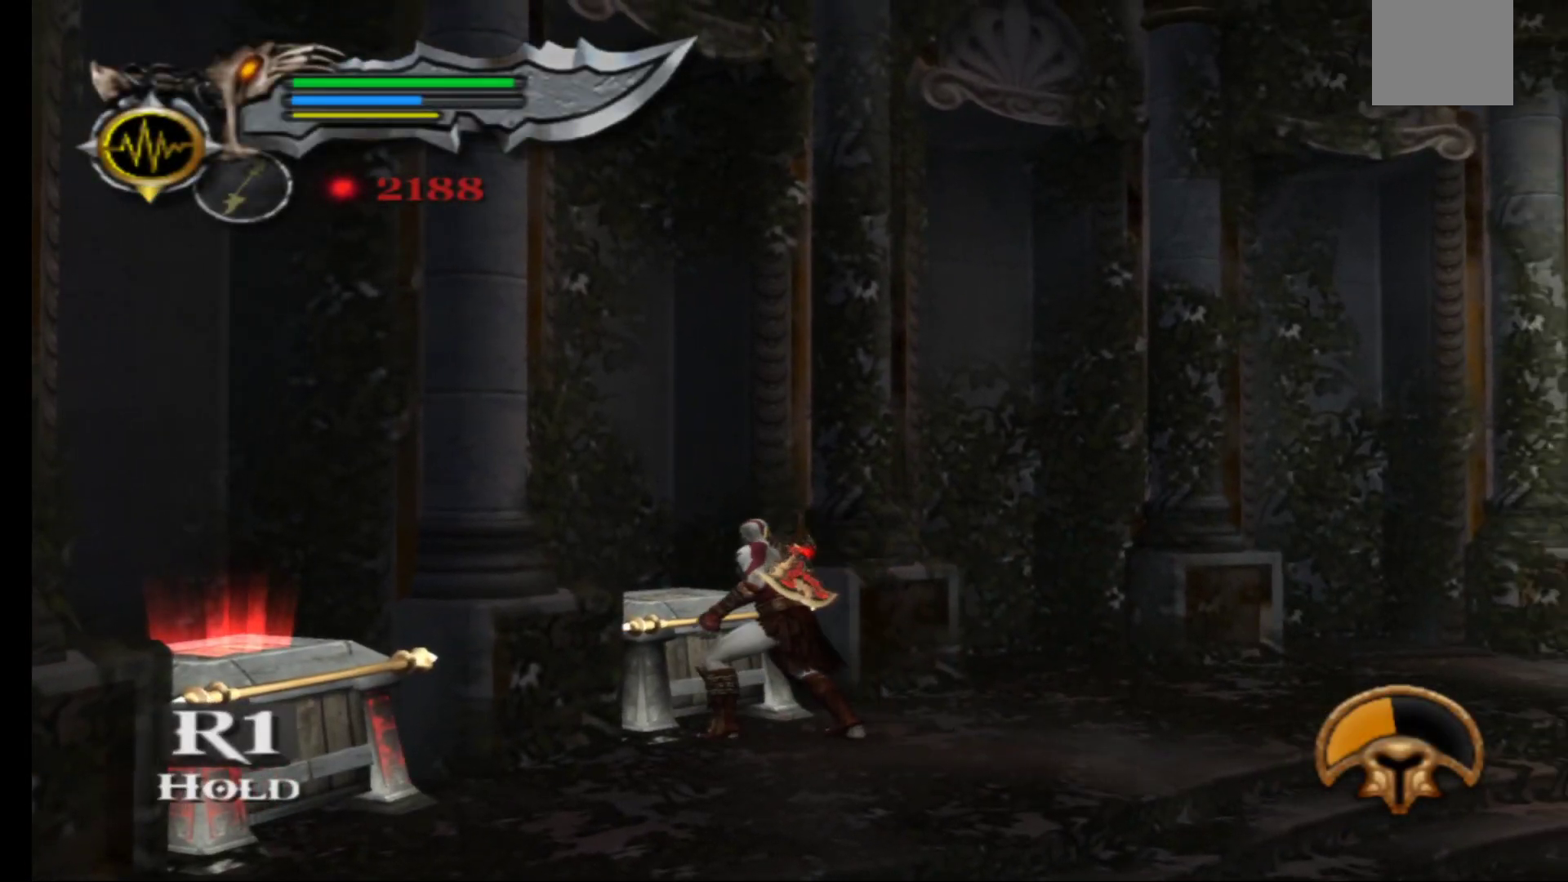
{"buttons": ["R1"], "left_stick": "center", "right_stick": "center", "events": []}
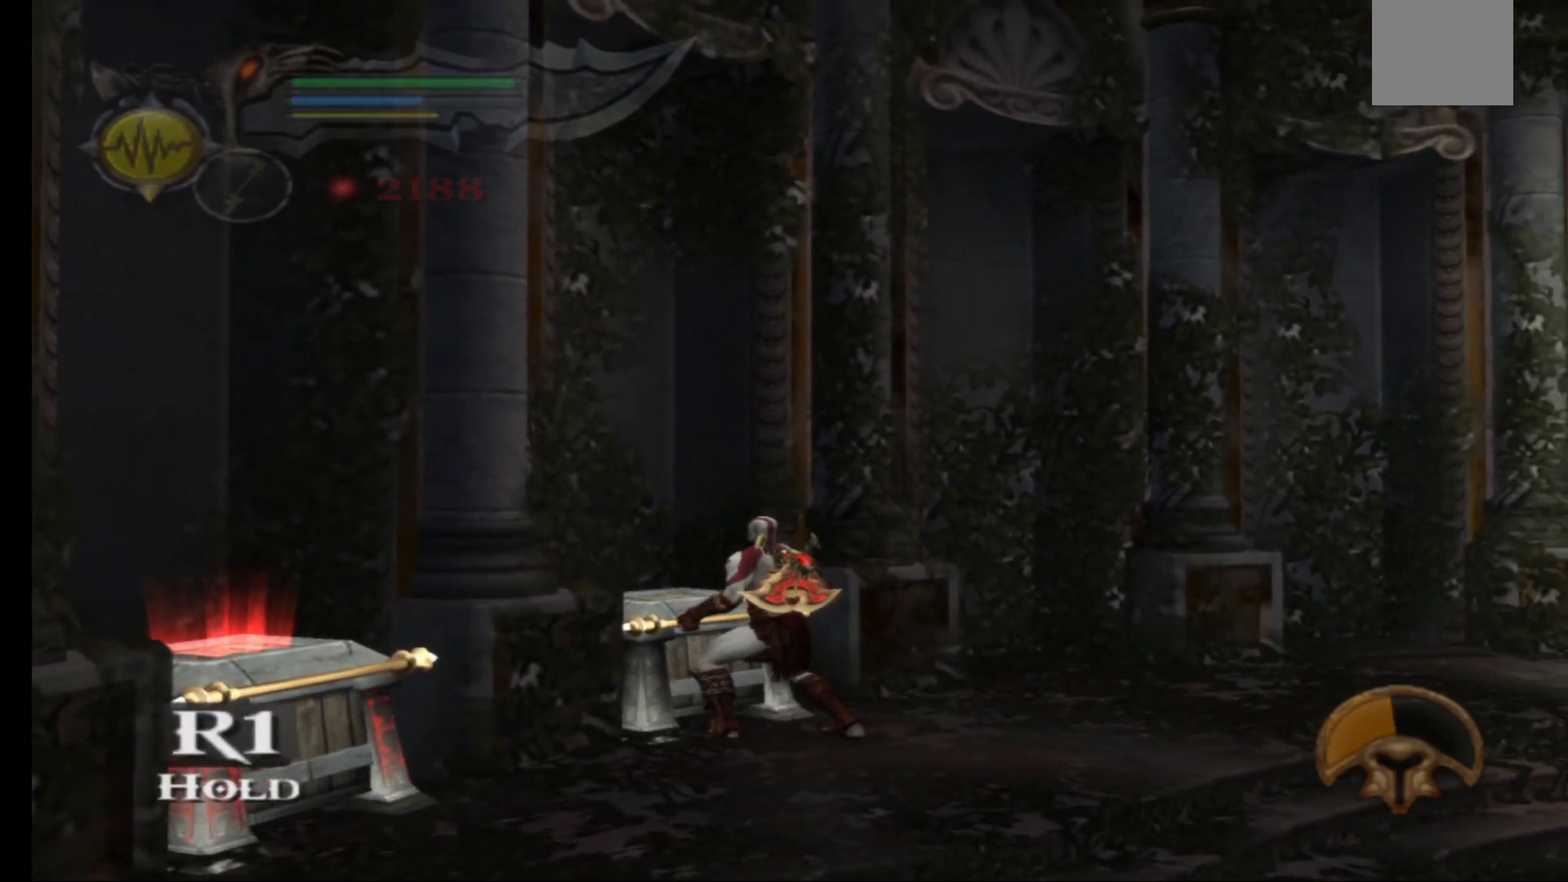
{"buttons": ["R1"], "left_stick": "center", "right_stick": "center", "events": []}